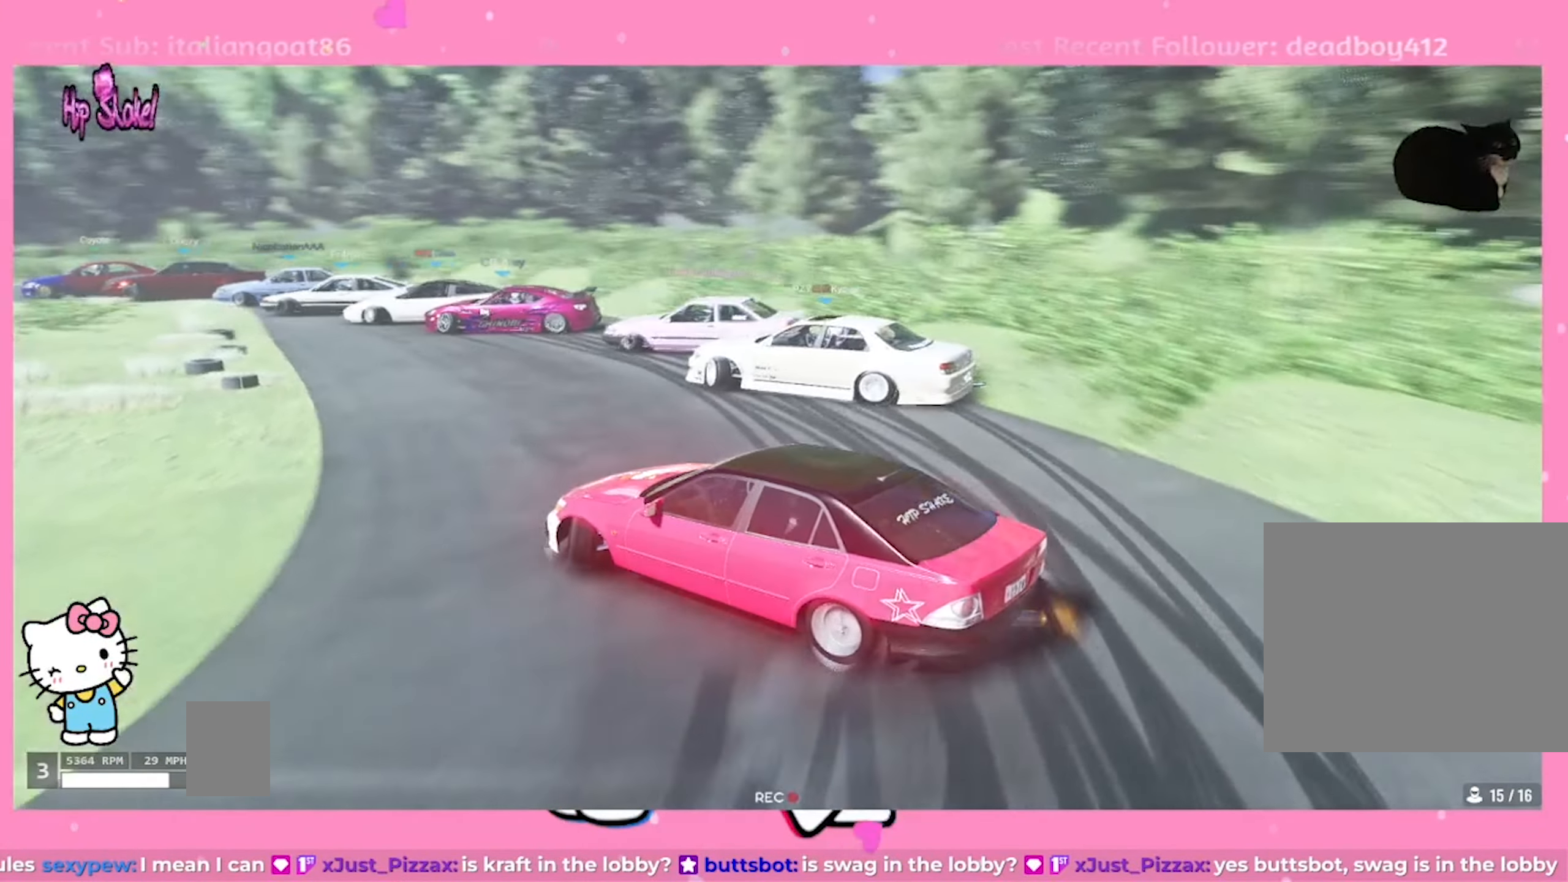
Gameplay with a controller (PlayStation layout); each line is a JSON object with the inputs held at the frame after it. "events" lists button and stick changes between this image and that frame as [ms after this image, input, new state], when the widget could be followed in between.
{"buttons": ["R2"], "left_stick": "up-left", "right_stick": "center", "events": []}
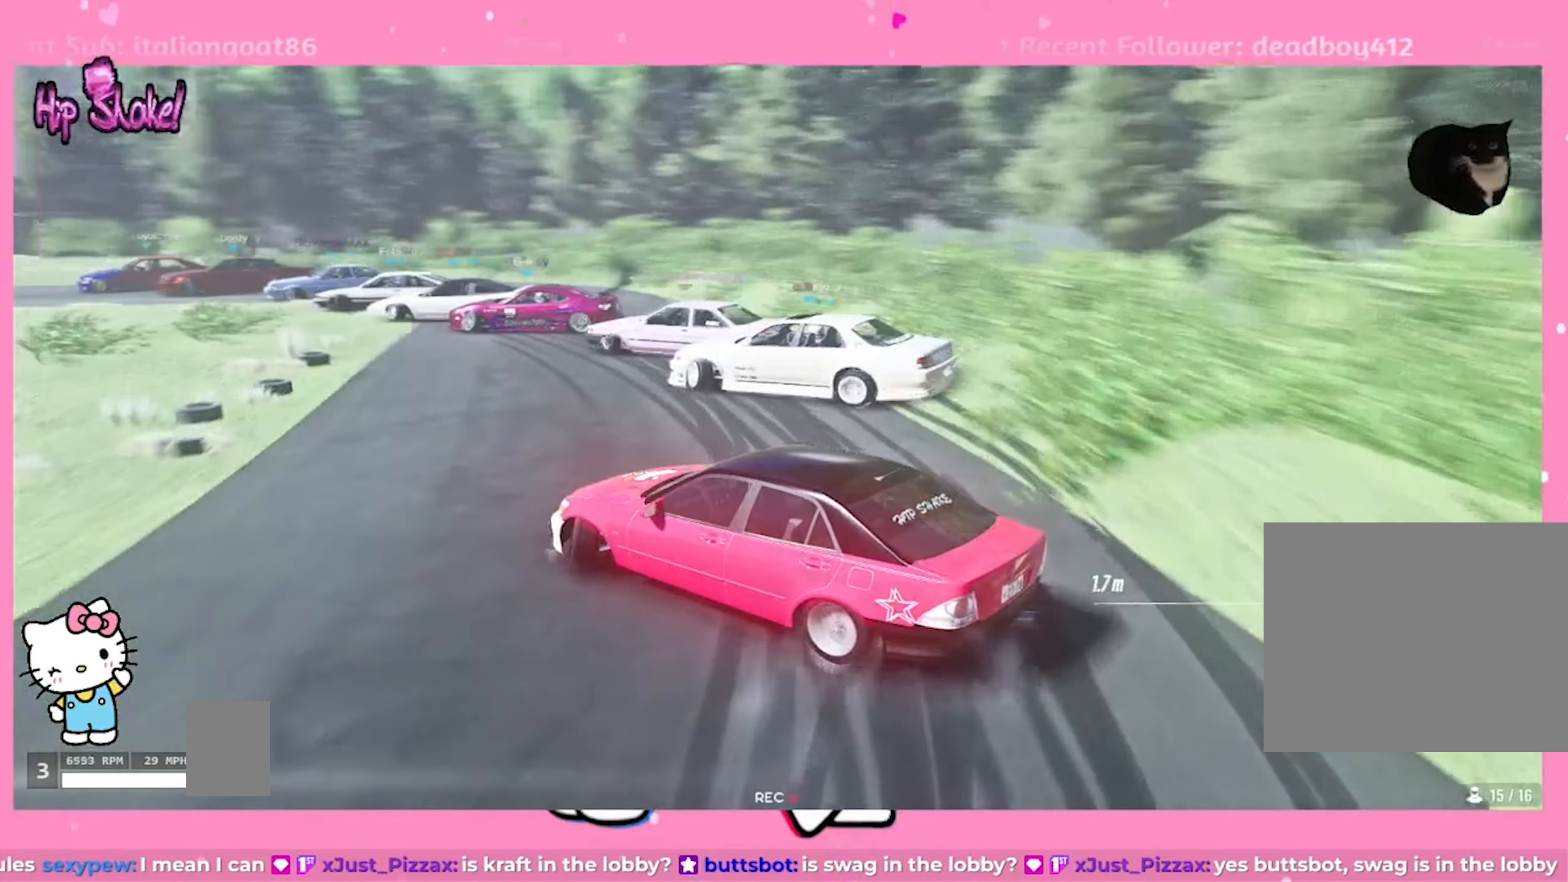
{"buttons": [], "left_stick": "up-left", "right_stick": "center", "events": [[284, "R1", "down"], [367, "R1", "up"], [367, "R2", "up"]]}
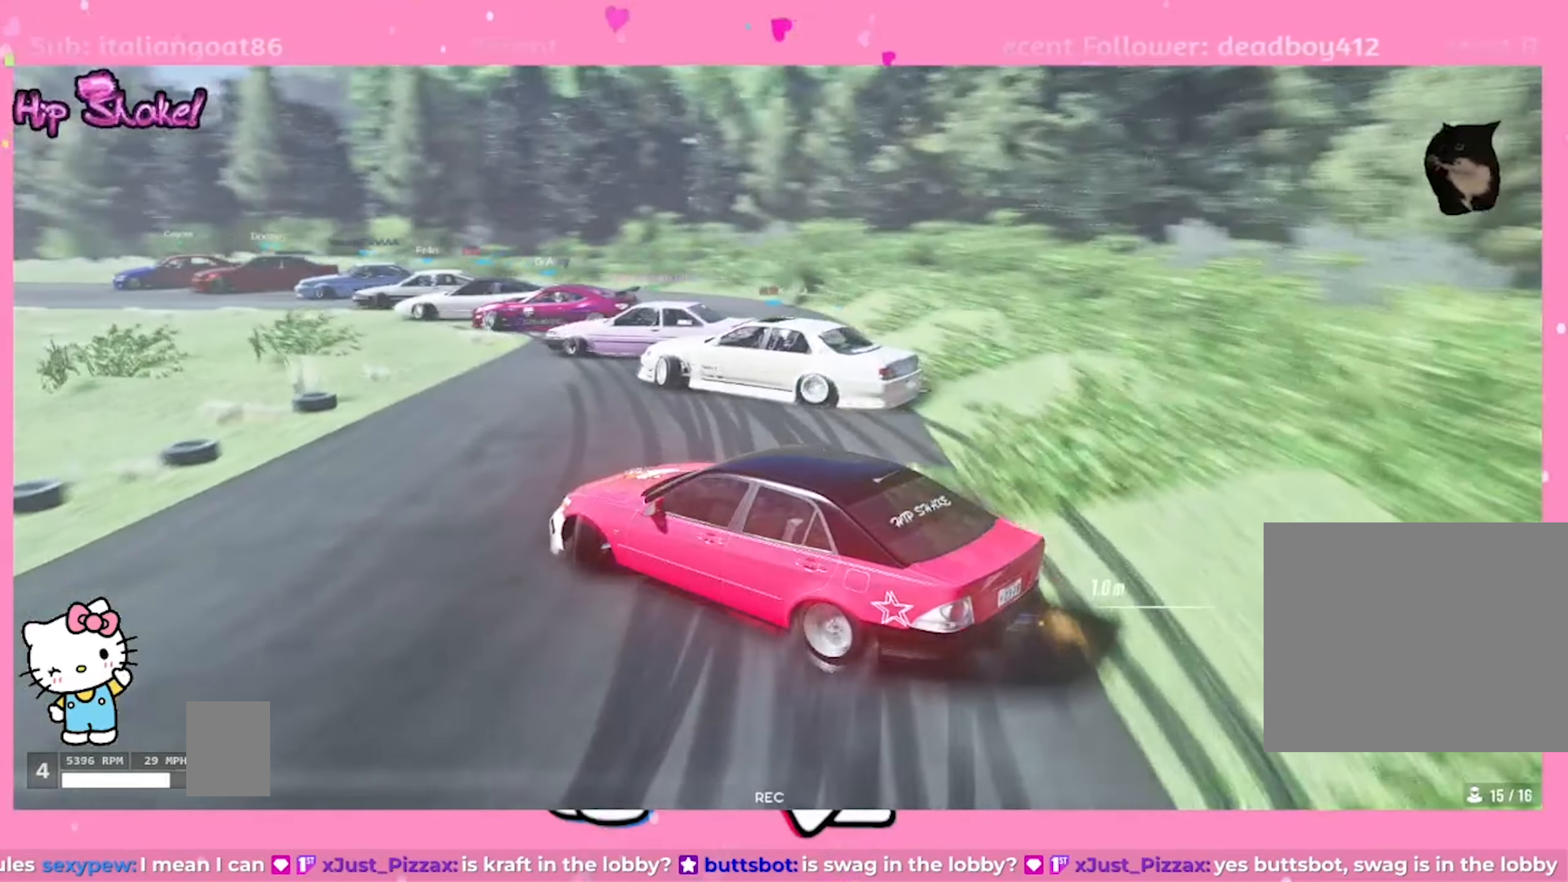
{"buttons": ["R2"], "left_stick": "up-left", "right_stick": "center", "events": [[34, "R2", "down"]]}
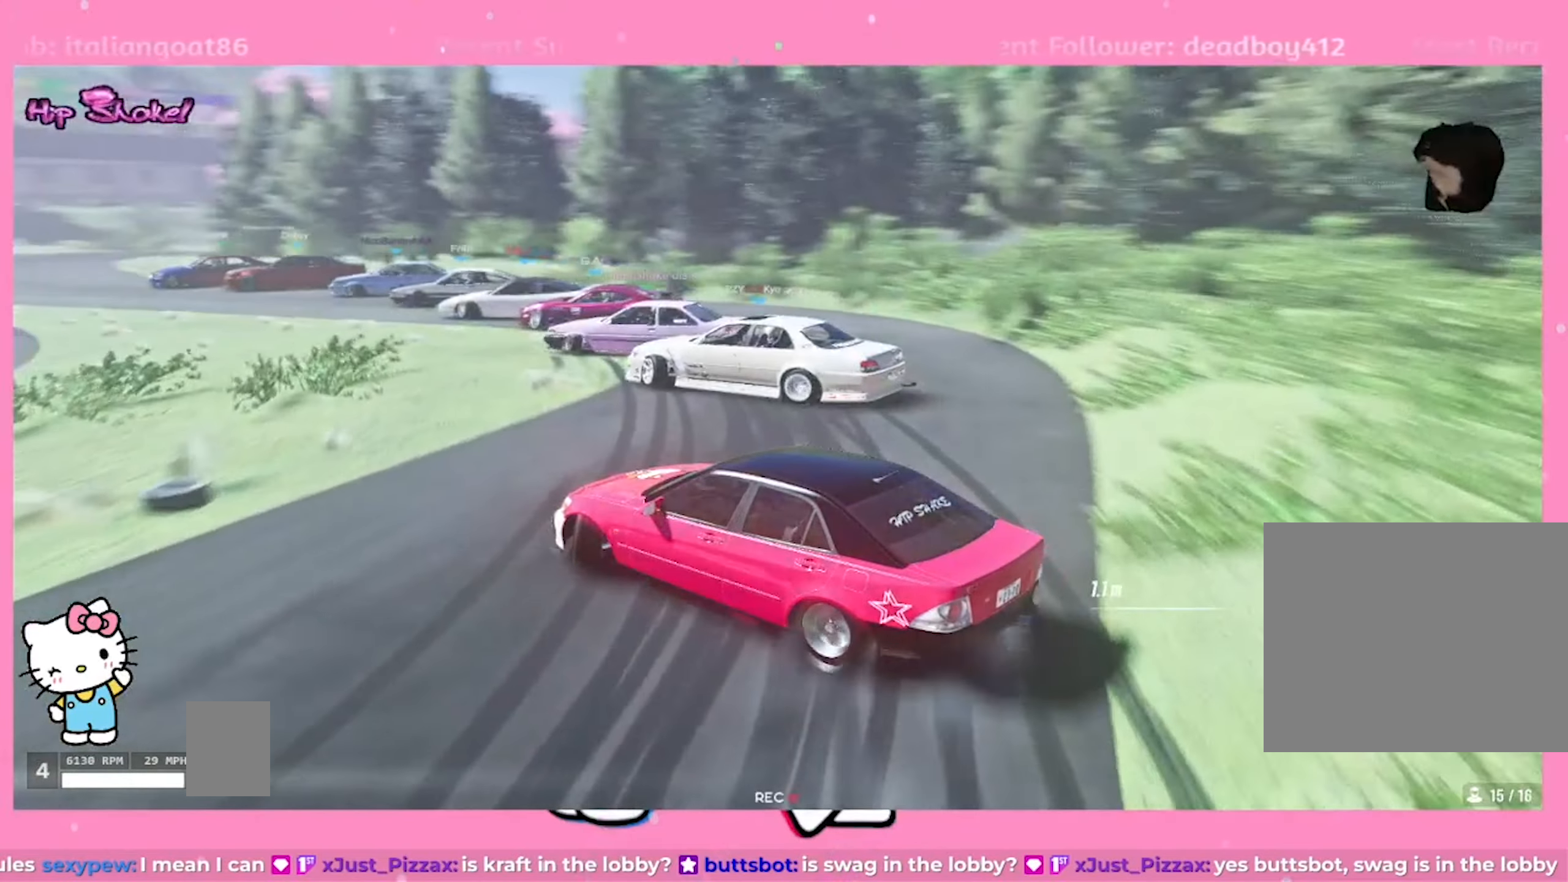
{"buttons": ["R2"], "left_stick": "up", "right_stick": "center", "events": [[467, "left_stick", "up"]]}
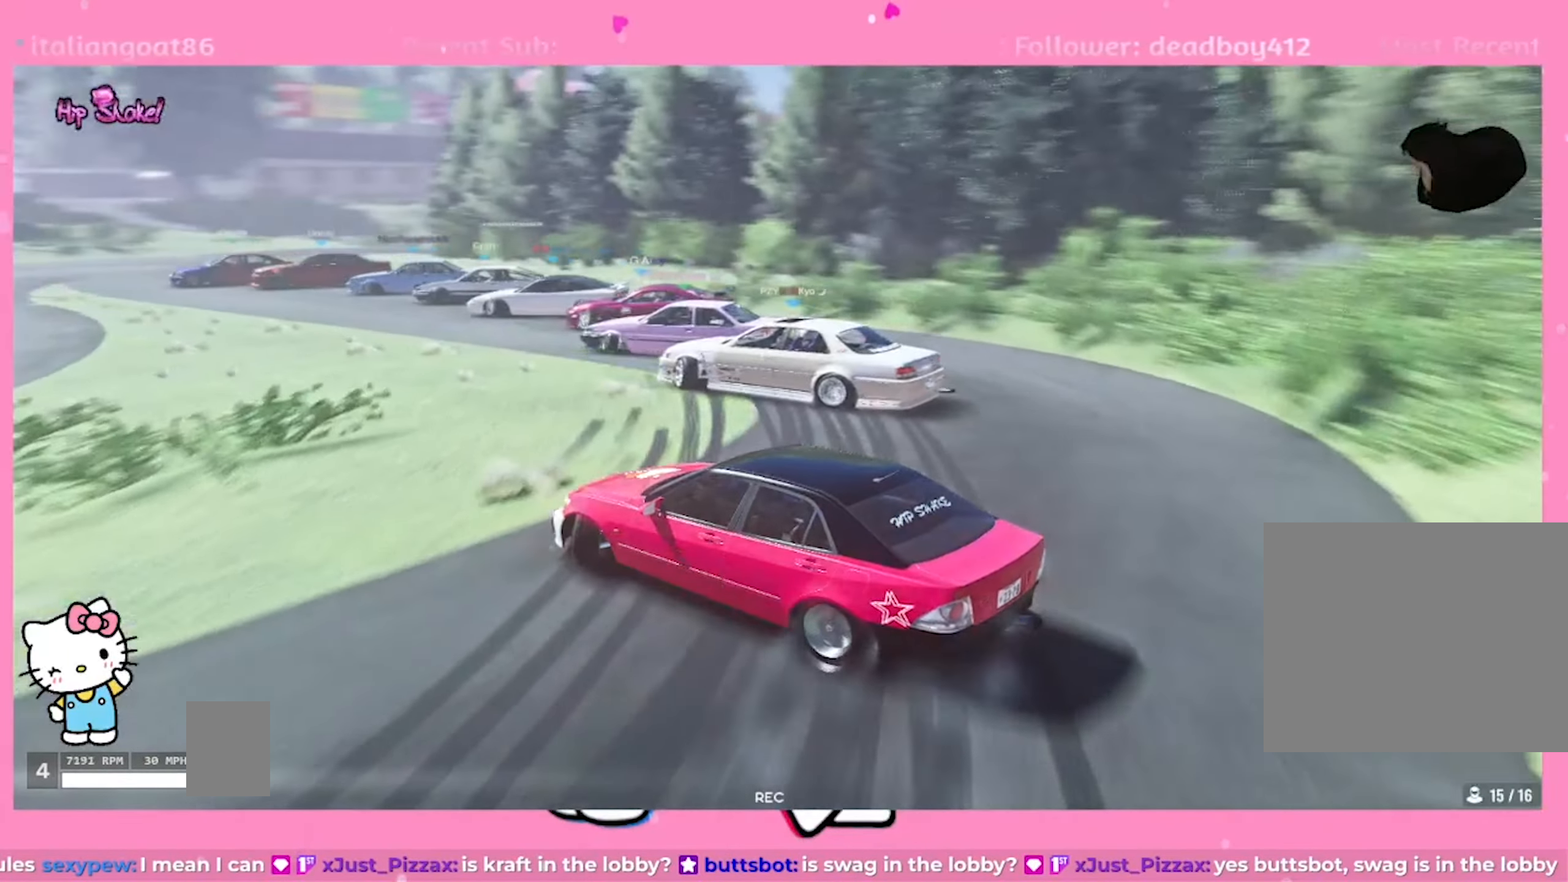
{"buttons": [], "left_stick": "up", "right_stick": "center", "events": [[467, "R2", "up"]]}
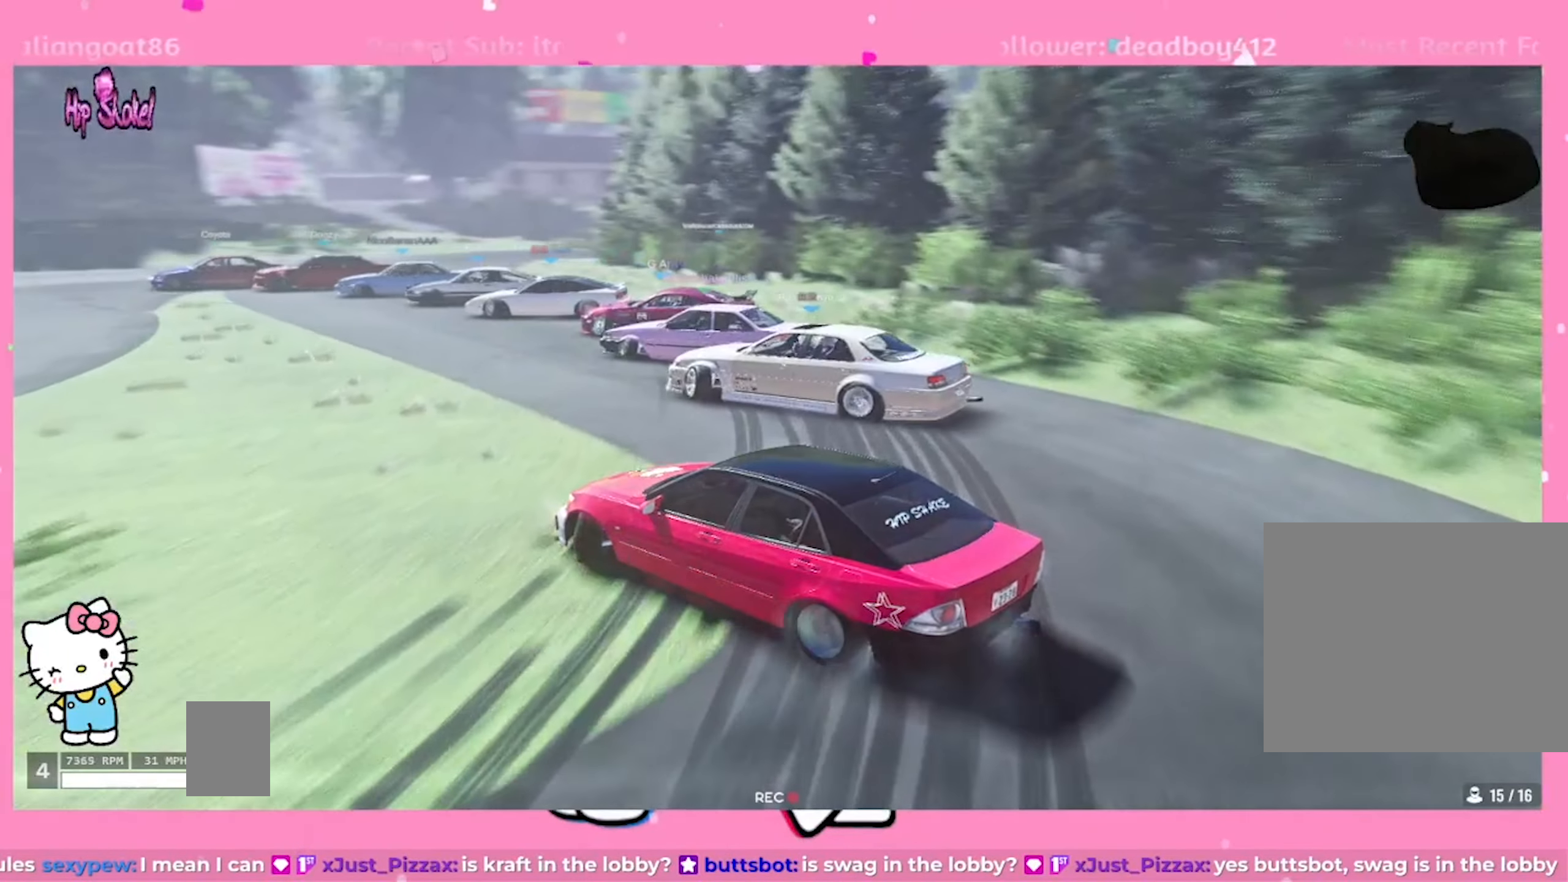
{"buttons": ["L2", "R2"], "left_stick": "up-left", "right_stick": "center", "events": [[67, "L1", "down"], [167, "left_stick", "up-left"], [200, "L1", "up"], [250, "R2", "down"], [317, "L2", "down"]]}
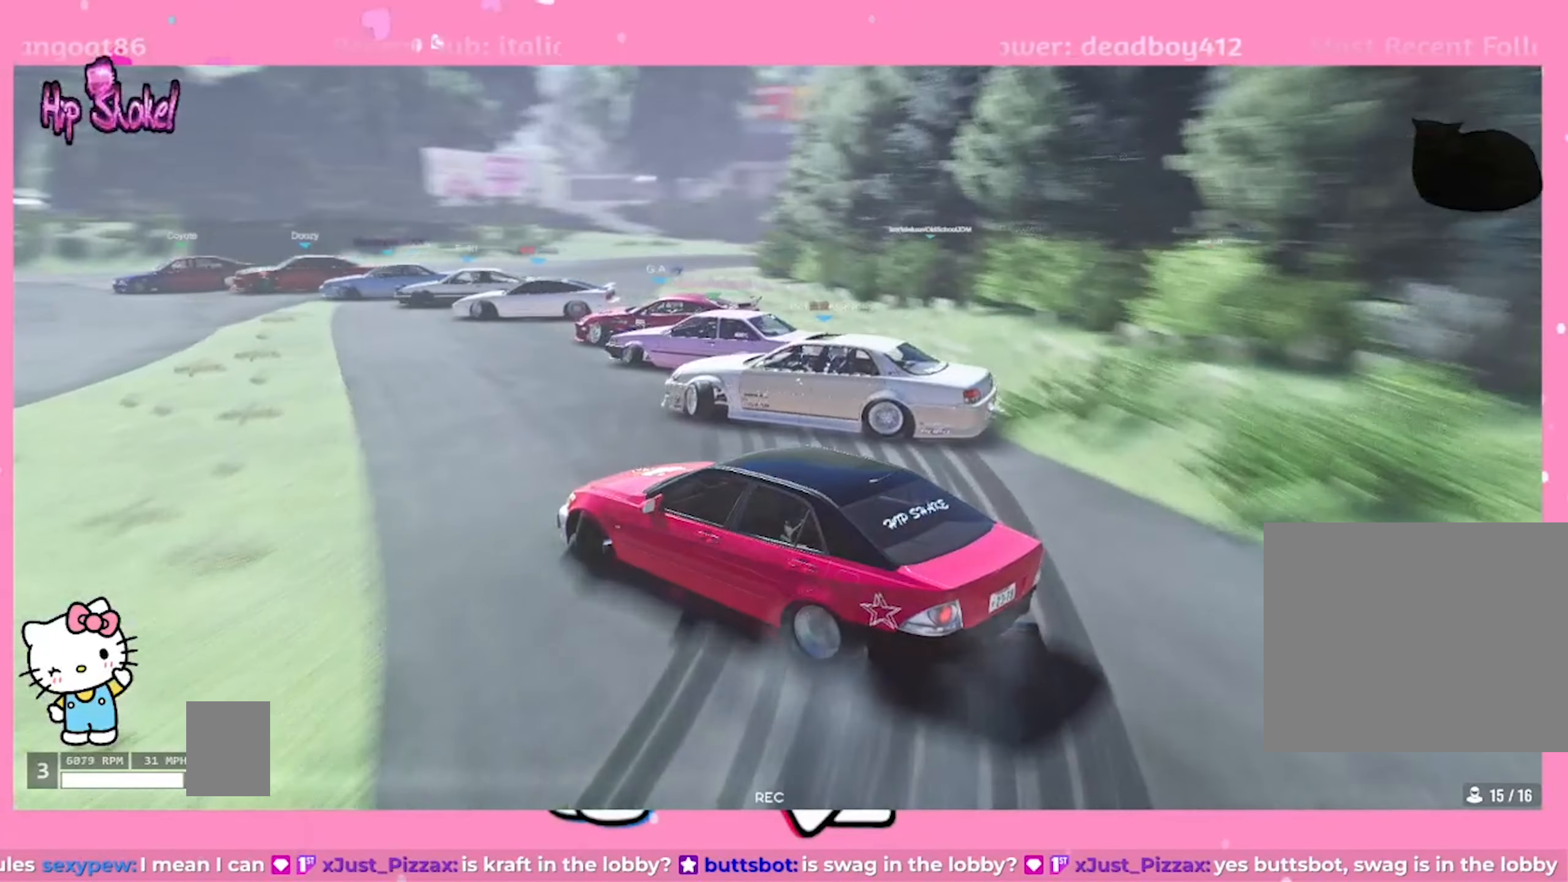
{"buttons": ["L2"], "left_stick": "up-left", "right_stick": "center", "events": [[34, "R2", "up"], [234, "R2", "down"], [434, "R2", "up"]]}
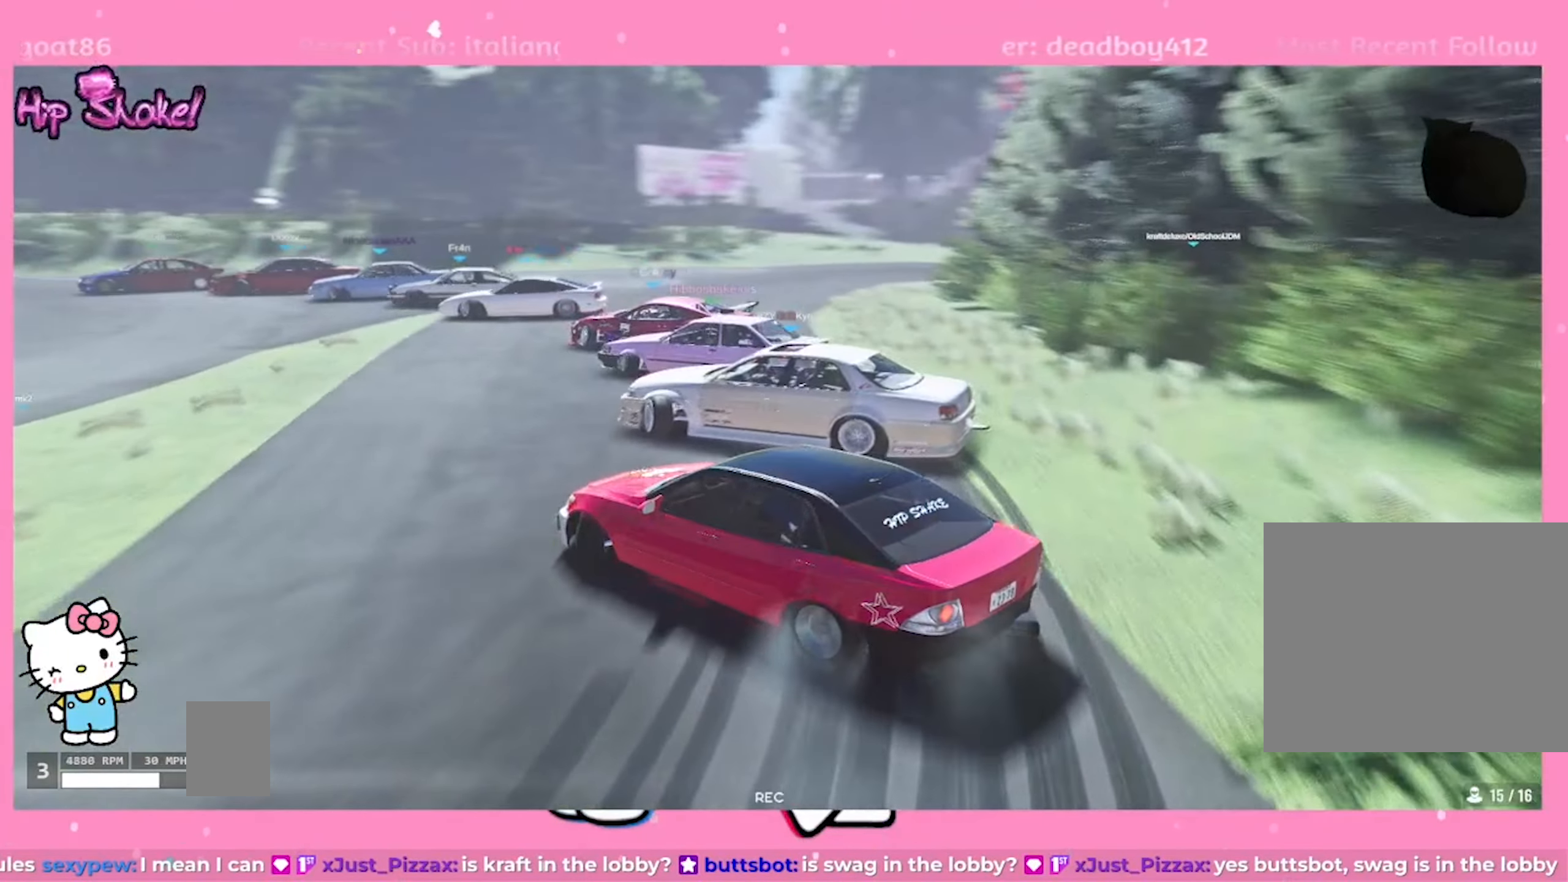
{"buttons": ["L2"], "left_stick": "up-left", "right_stick": "center", "events": [[100, "R2", "down"], [467, "R2", "up"]]}
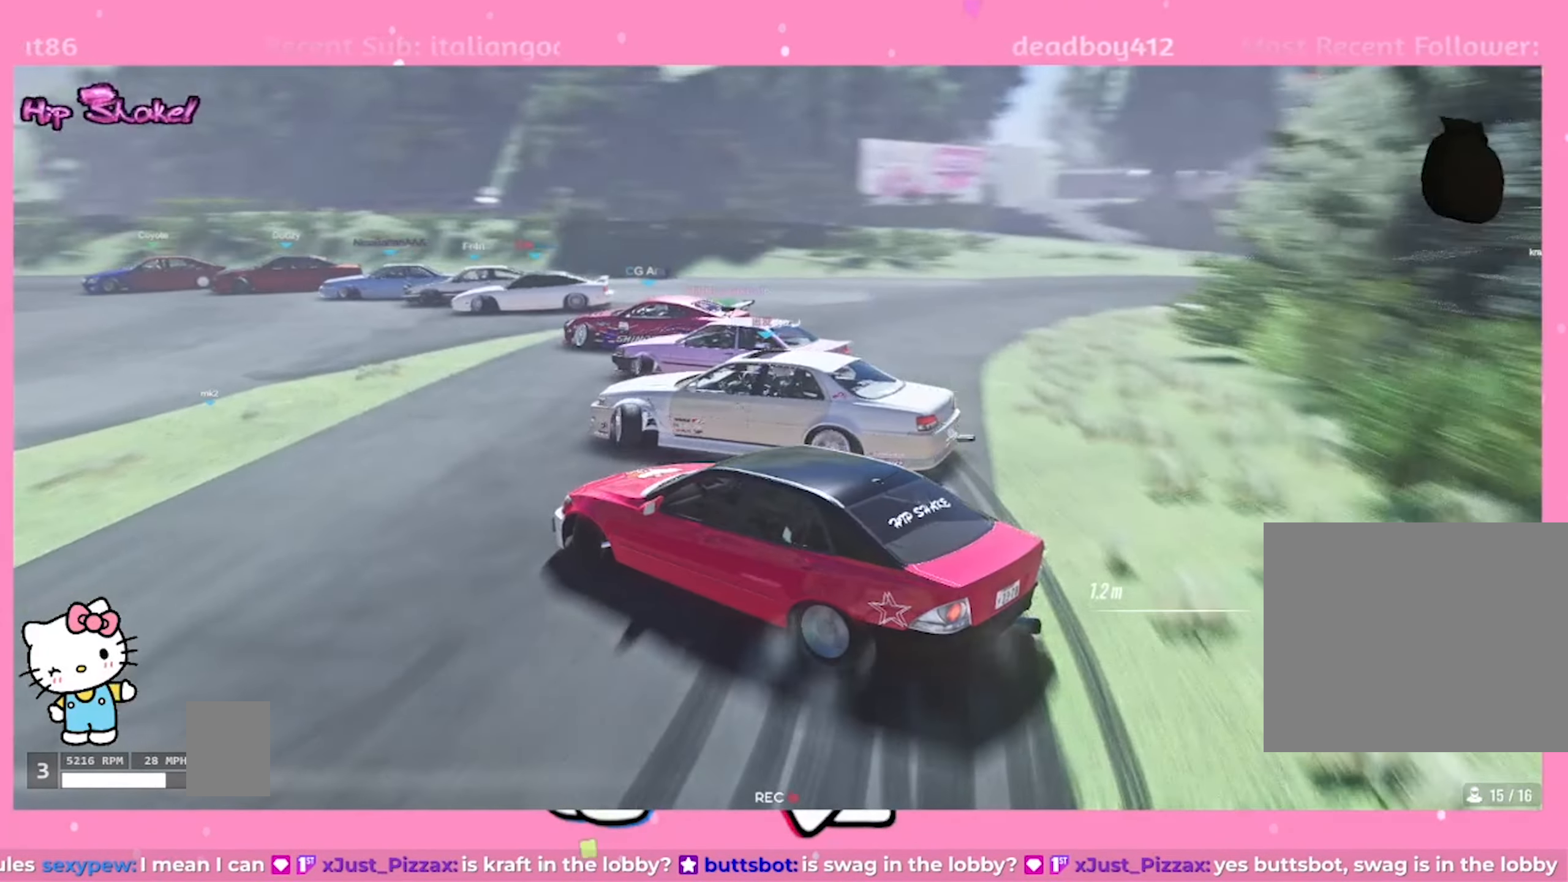
{"buttons": ["L2", "R2"], "left_stick": "up-left", "right_stick": "center", "events": [[117, "R2", "down"]]}
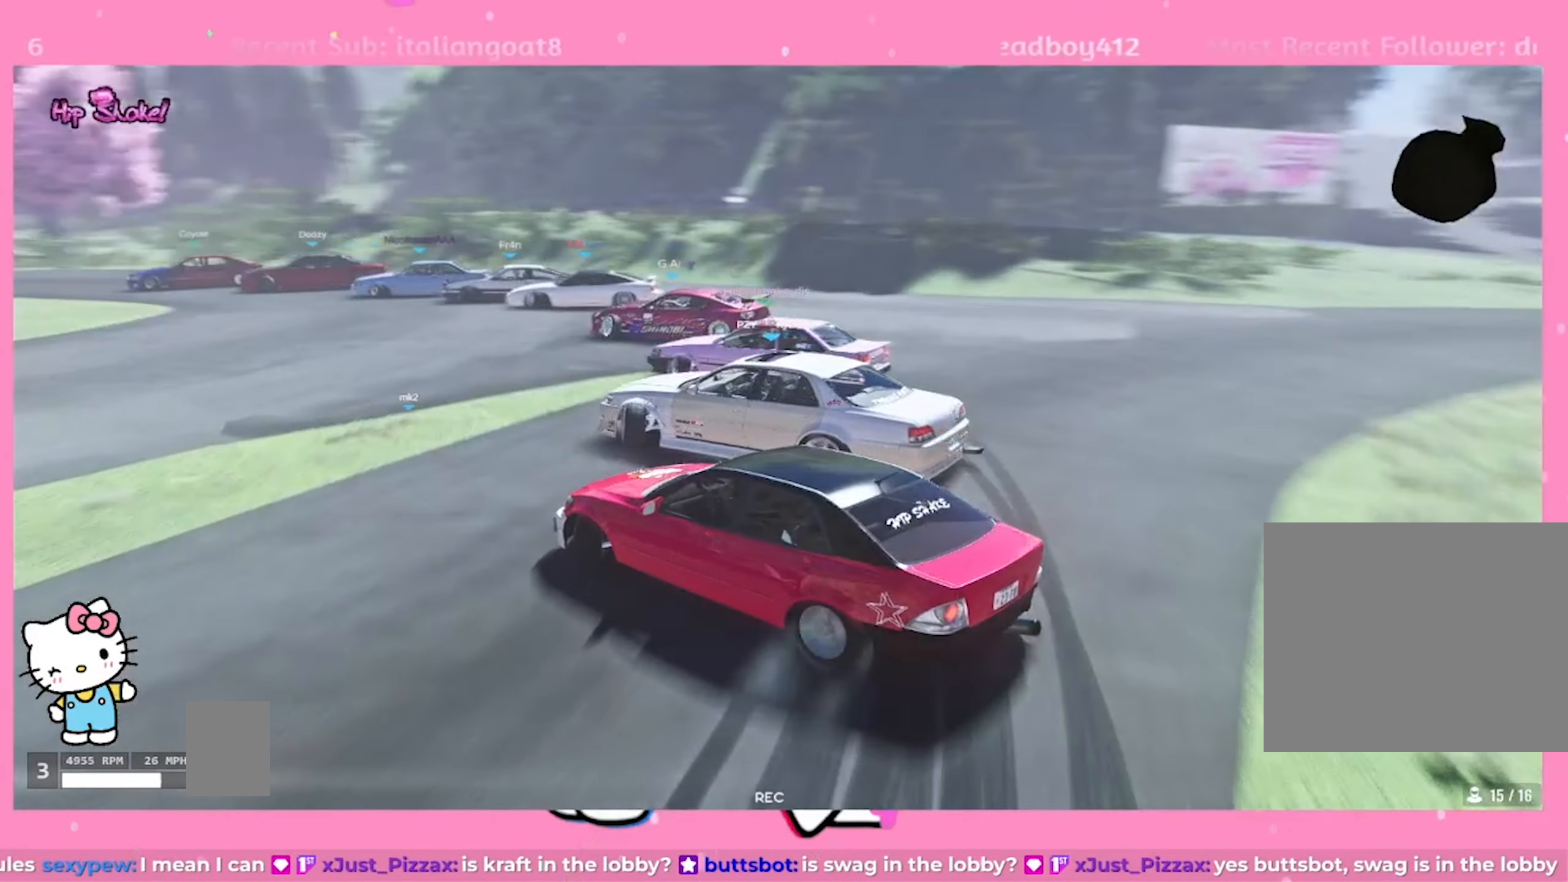
{"buttons": ["L2", "R2"], "left_stick": "up", "right_stick": "center", "events": [[134, "left_stick", "up"]]}
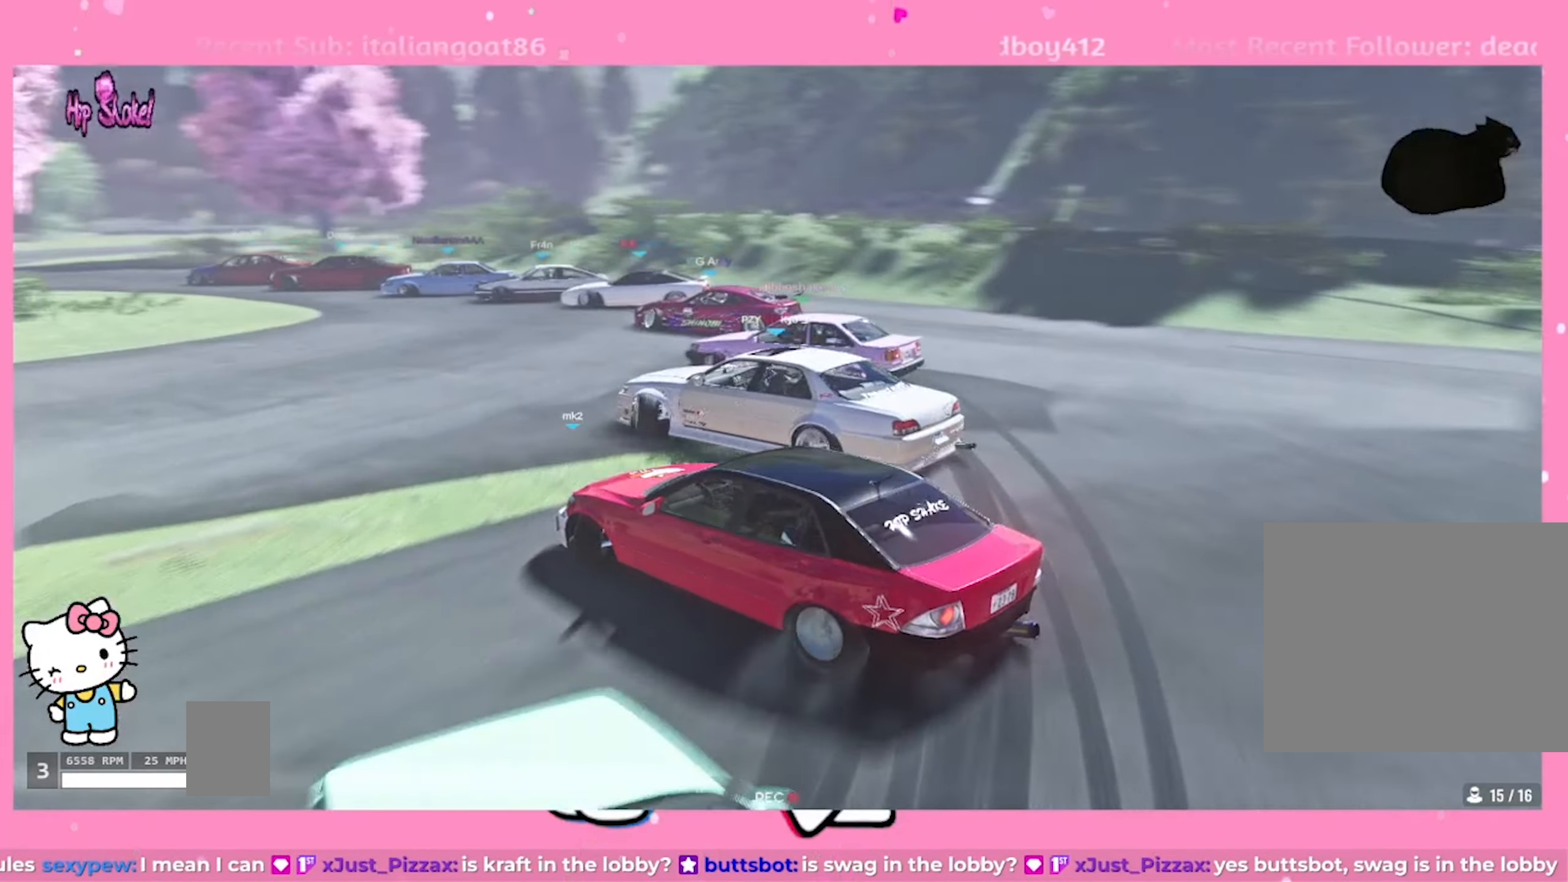
{"buttons": ["L2", "R2"], "left_stick": "up", "right_stick": "center", "events": [[117, "L2", "up"], [416, "L2", "down"]]}
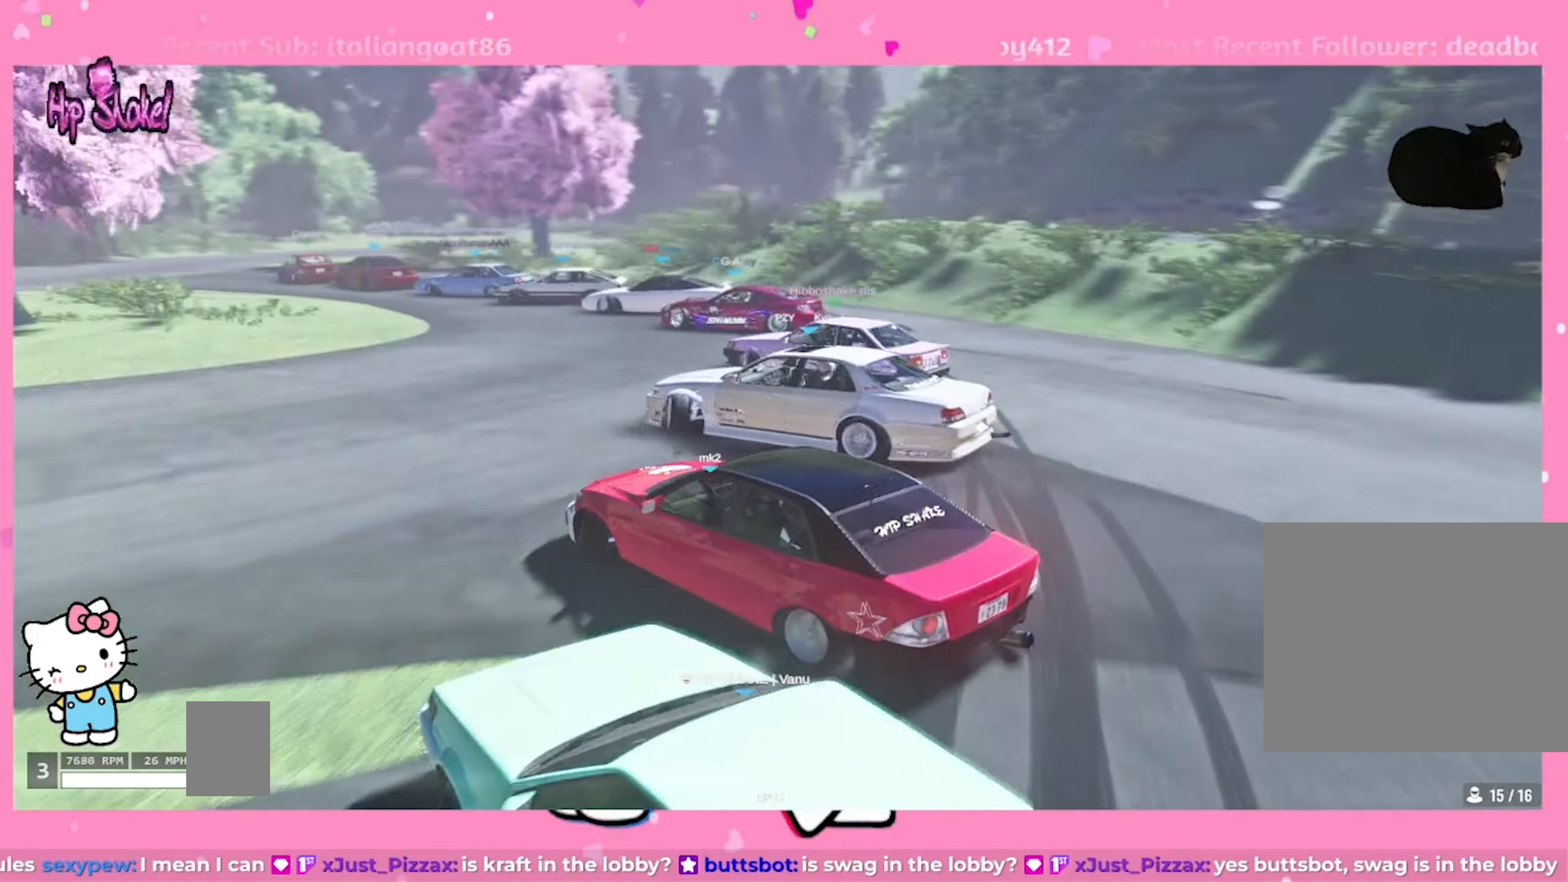
{"buttons": ["L2"], "left_stick": "up", "right_stick": "center", "events": [[483, "R2", "up"]]}
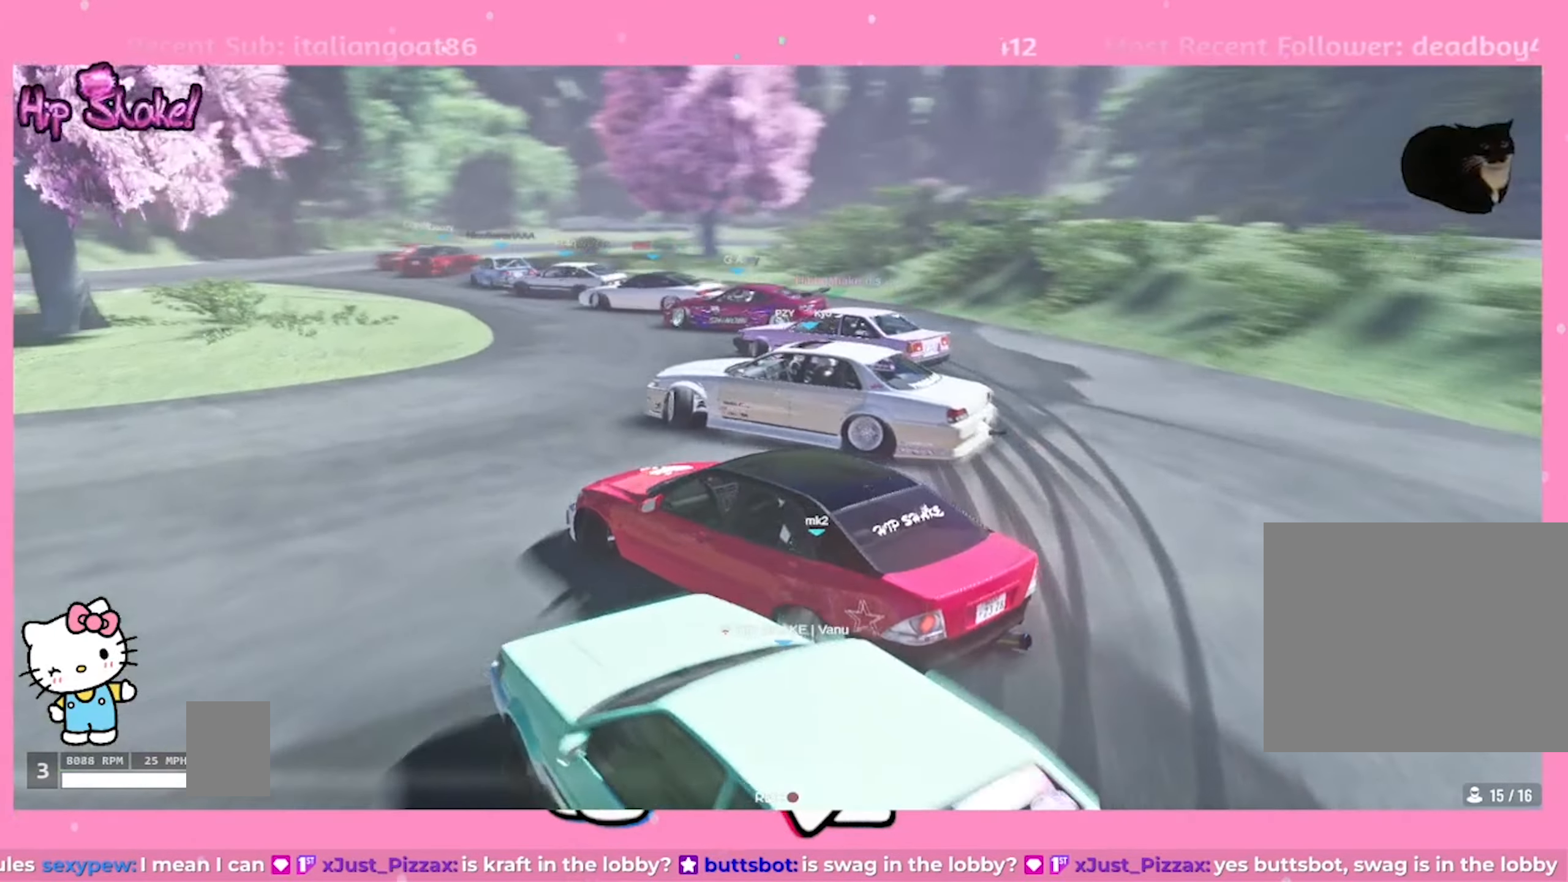
{"buttons": ["R2"], "left_stick": "up", "right_stick": "center", "events": [[133, "R2", "down"], [166, "L2", "up"]]}
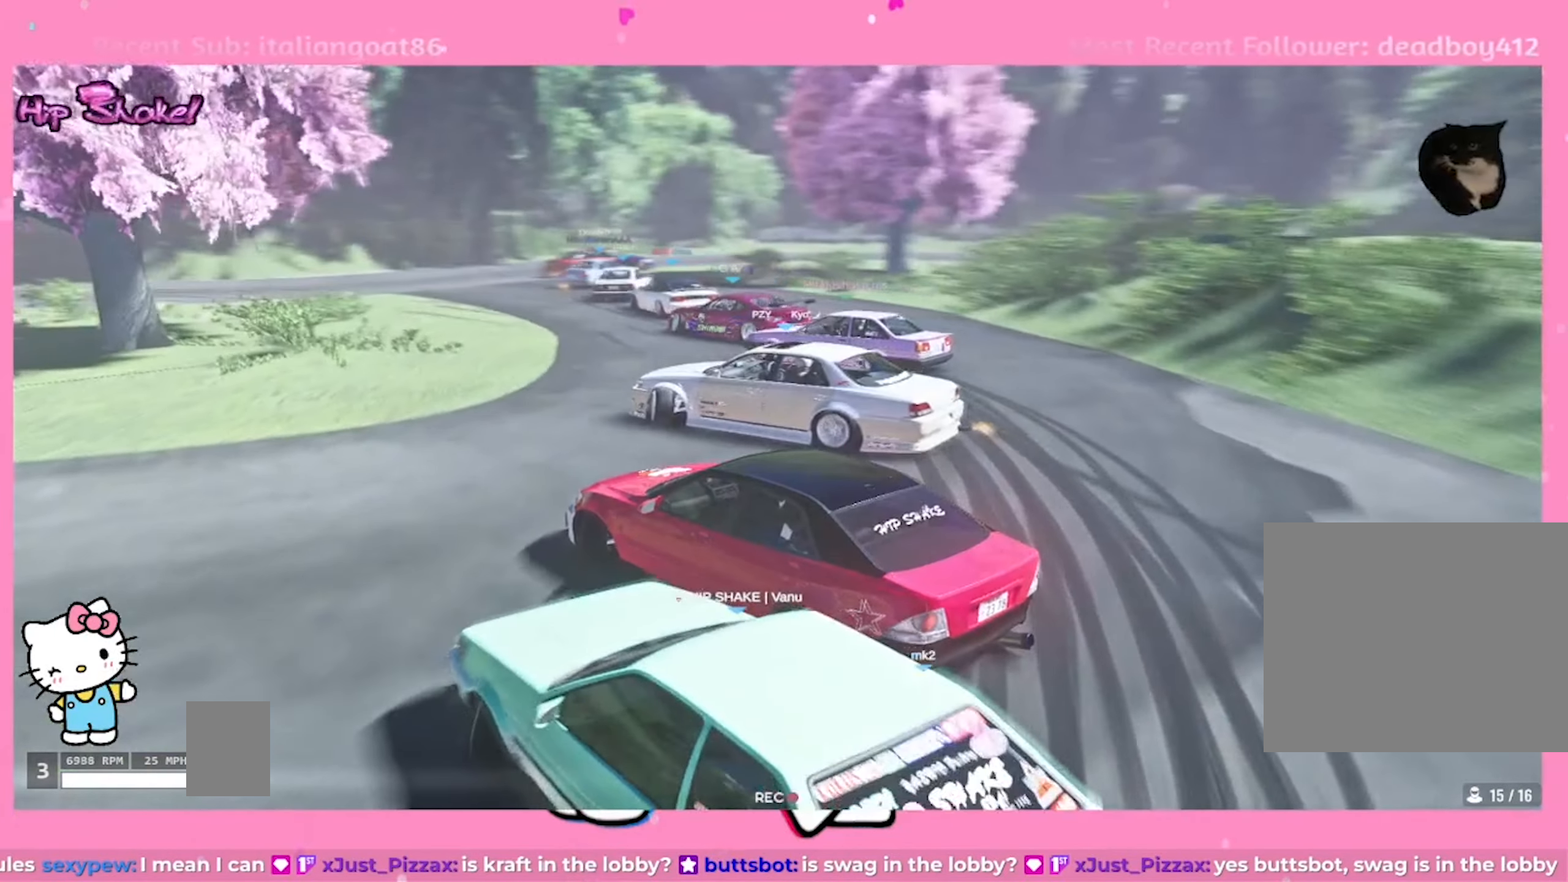
{"buttons": ["R2"], "left_stick": "up", "right_stick": "center", "events": [[266, "R2", "up"], [416, "R2", "down"]]}
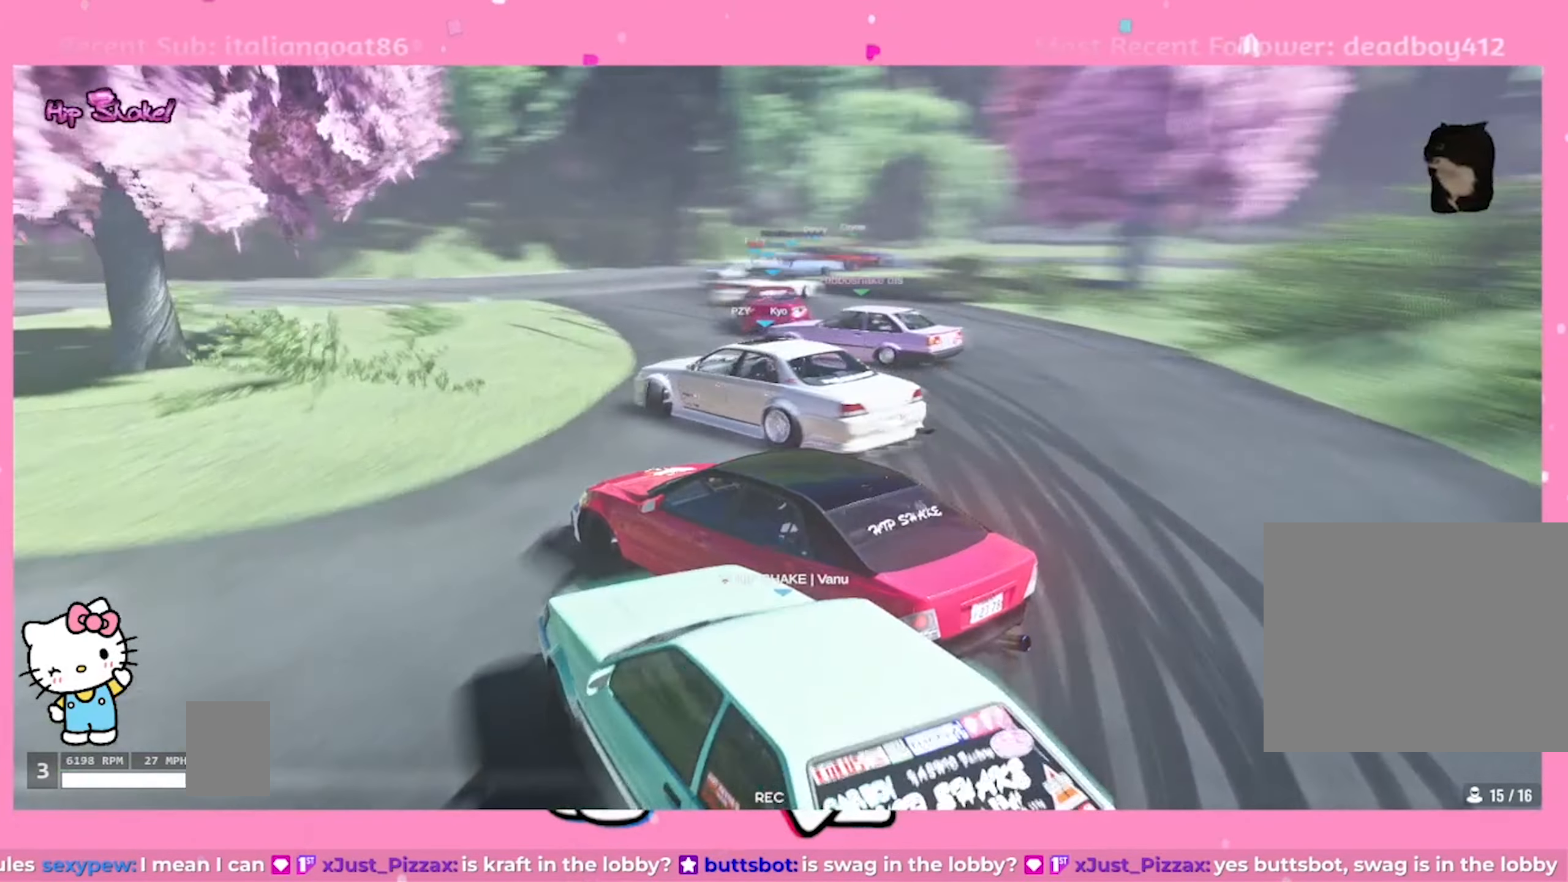
{"buttons": ["R2"], "left_stick": "up-right", "right_stick": "center", "events": [[466, "left_stick", "up-right"]]}
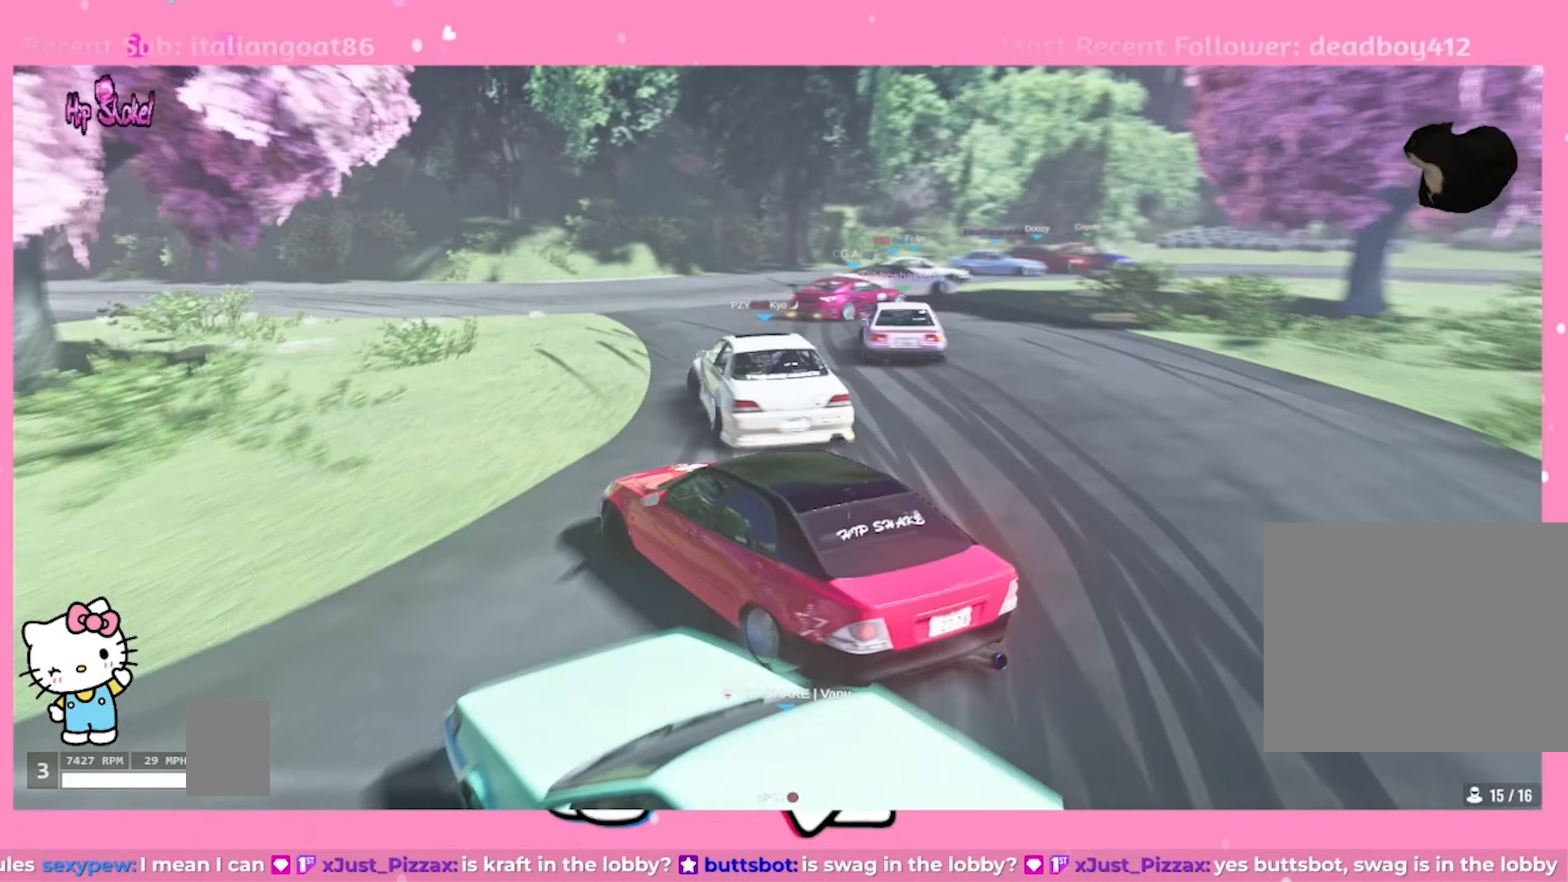
{"buttons": ["R2"], "left_stick": "up-right", "right_stick": "center", "events": []}
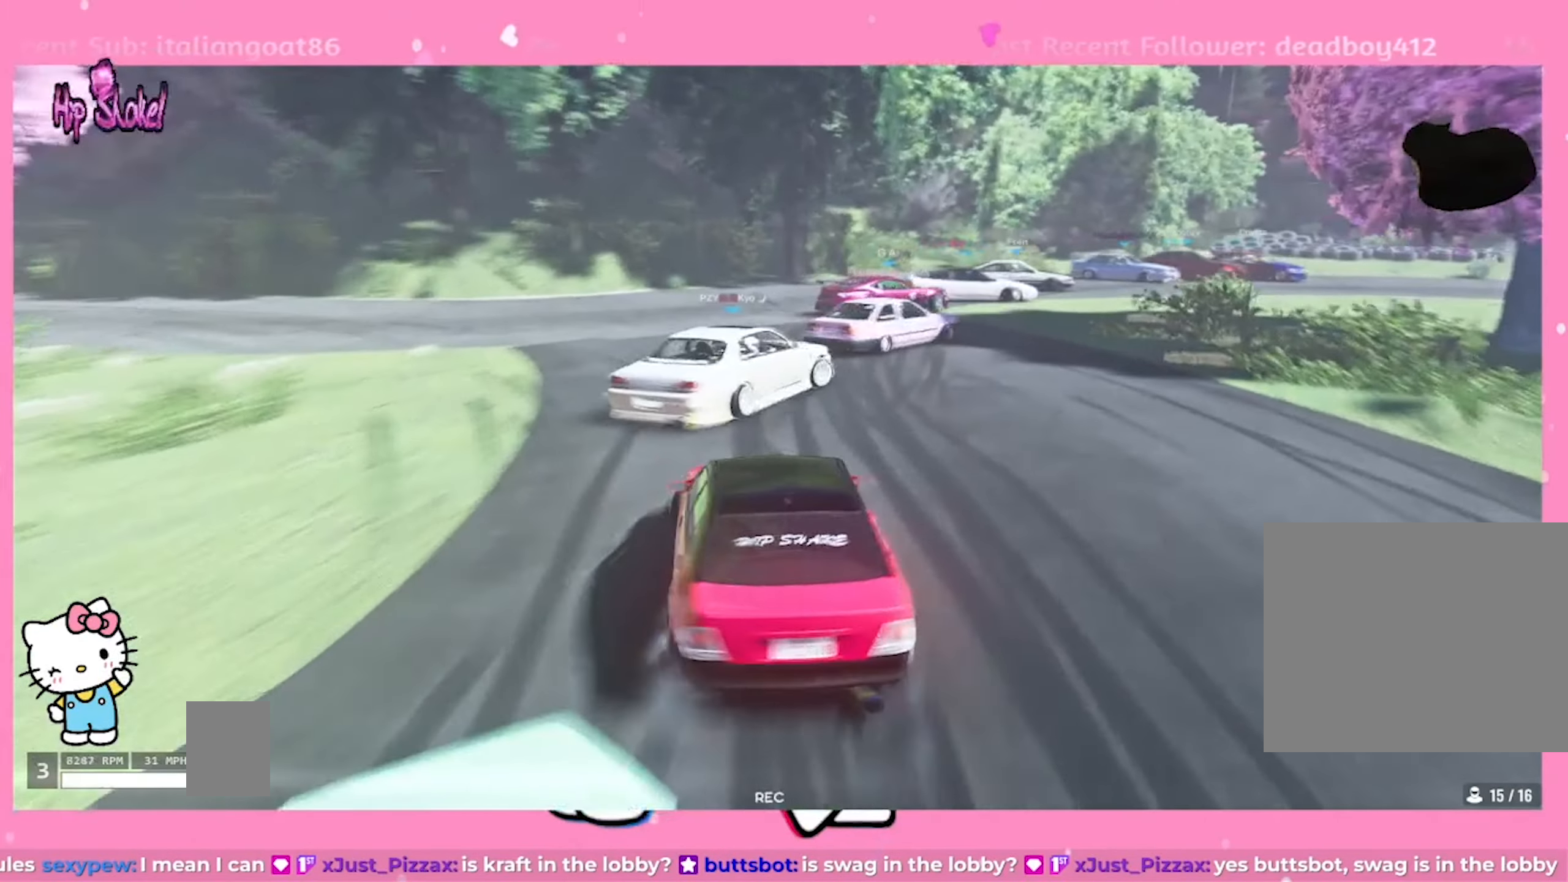
{"buttons": ["R2"], "left_stick": "up-right", "right_stick": "center", "events": []}
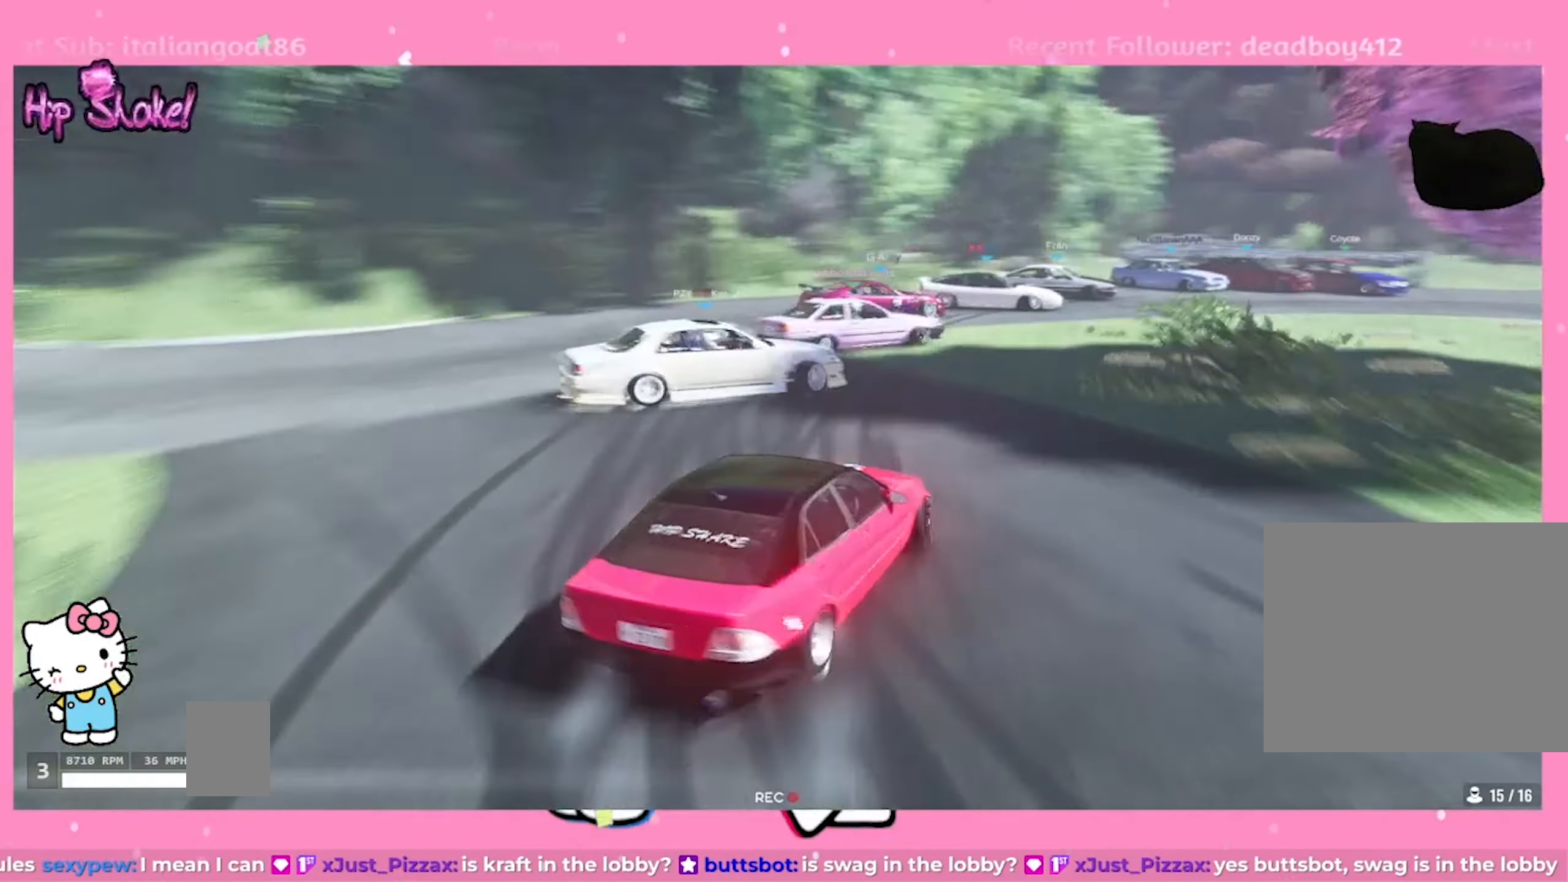
{"buttons": ["L2"], "left_stick": "up-right", "right_stick": "center", "events": [[33, "L2", "down"], [33, "R2", "up"]]}
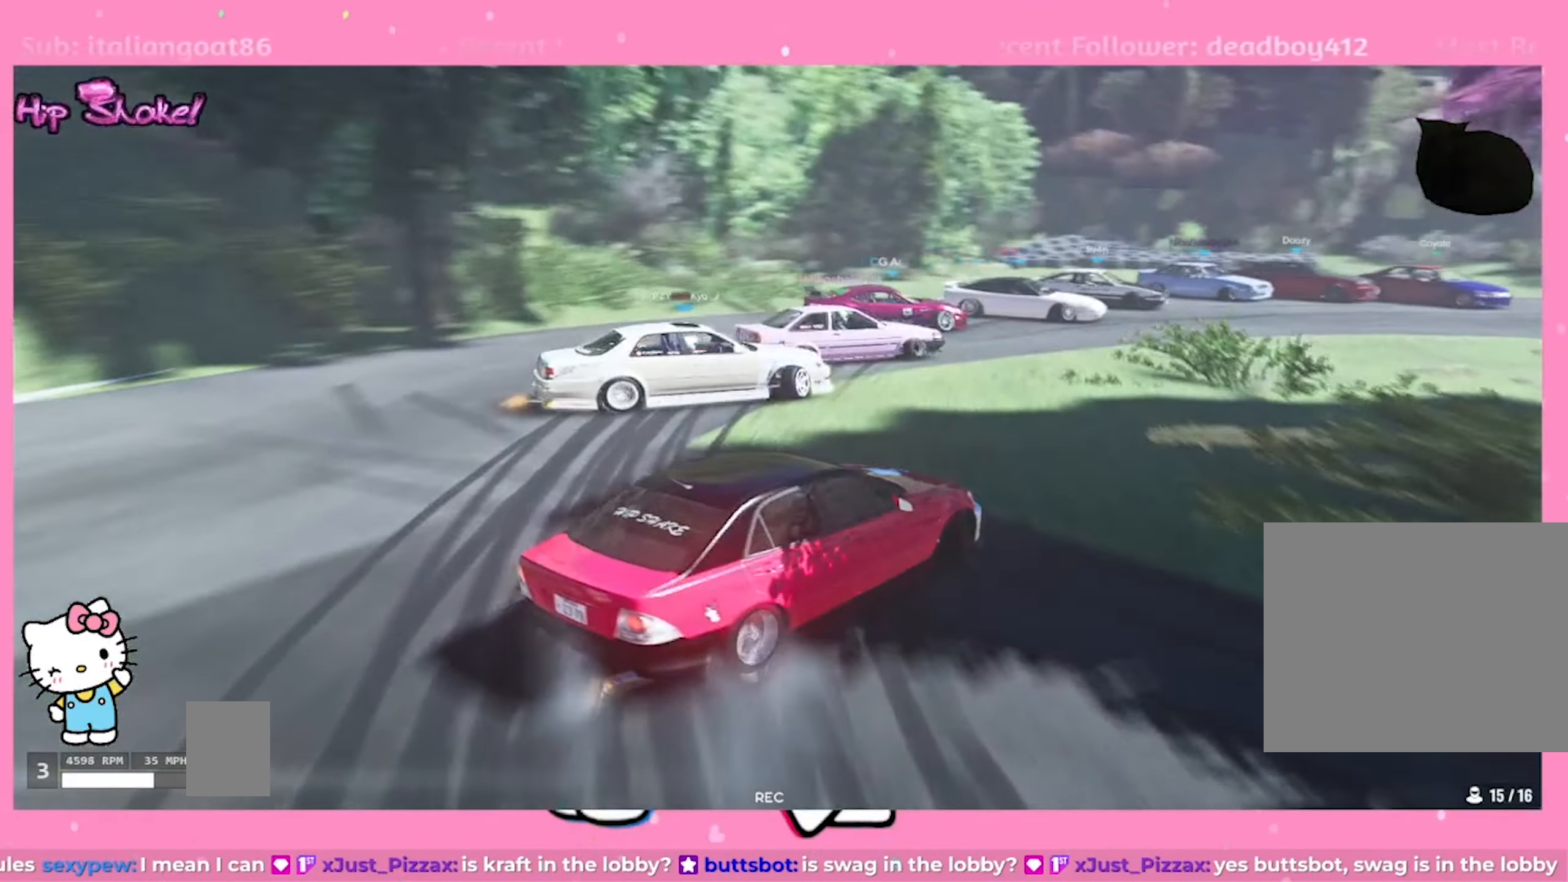
{"buttons": ["CROSS", "L2", "R2"], "left_stick": "up-right", "right_stick": "center", "events": [[16, "R2", "down"], [133, "R2", "up"], [450, "R2", "down"], [500, "CROSS", "down"]]}
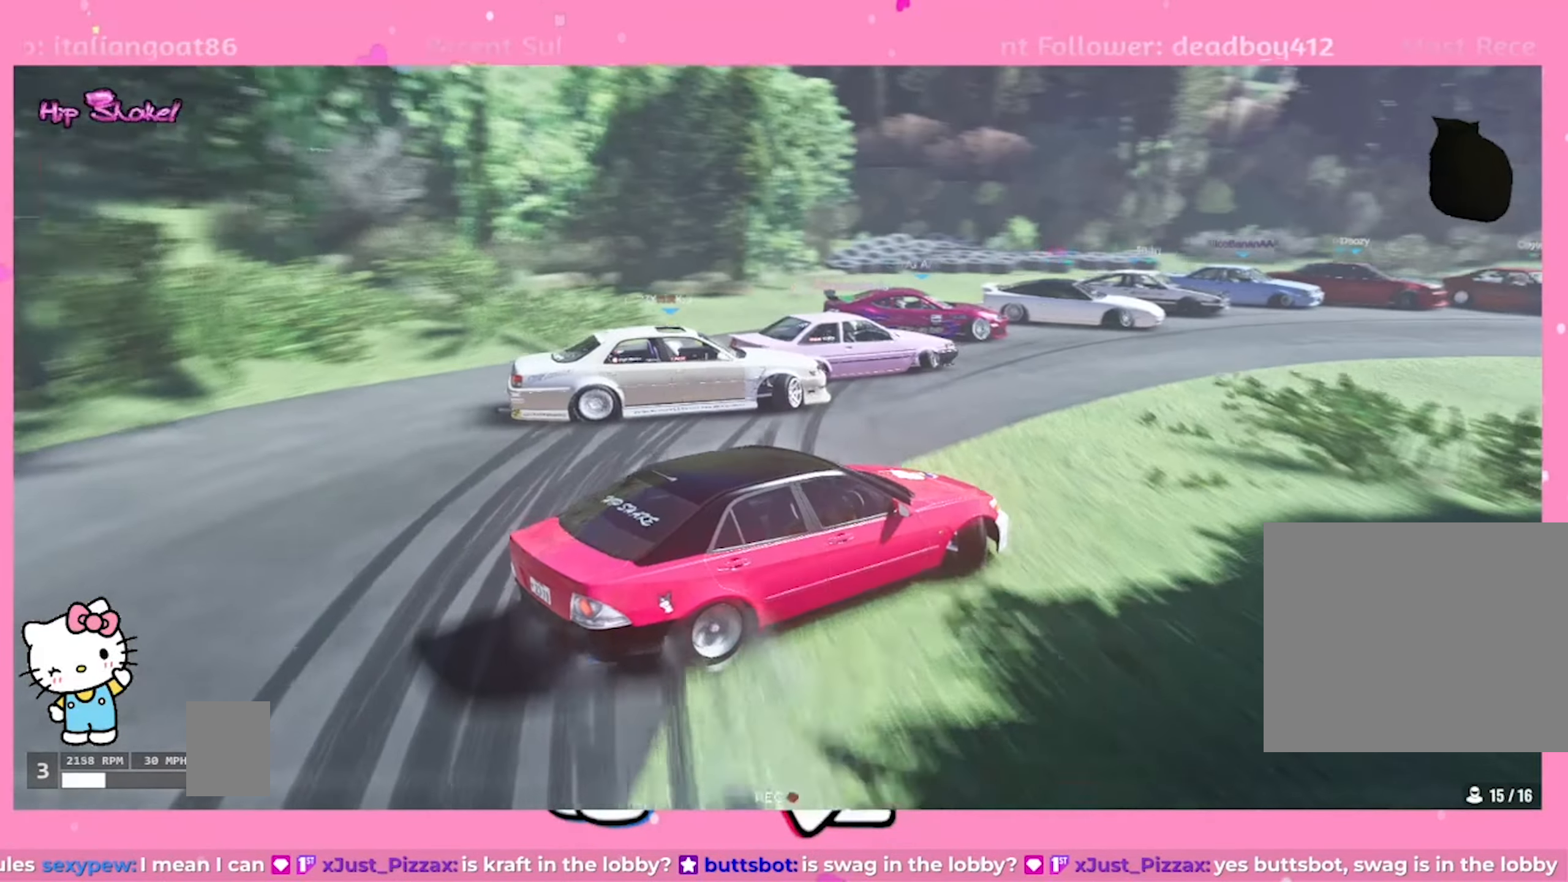
{"buttons": ["R2"], "left_stick": "up-right", "right_stick": "center", "events": [[216, "CROSS", "up"], [366, "L2", "up"]]}
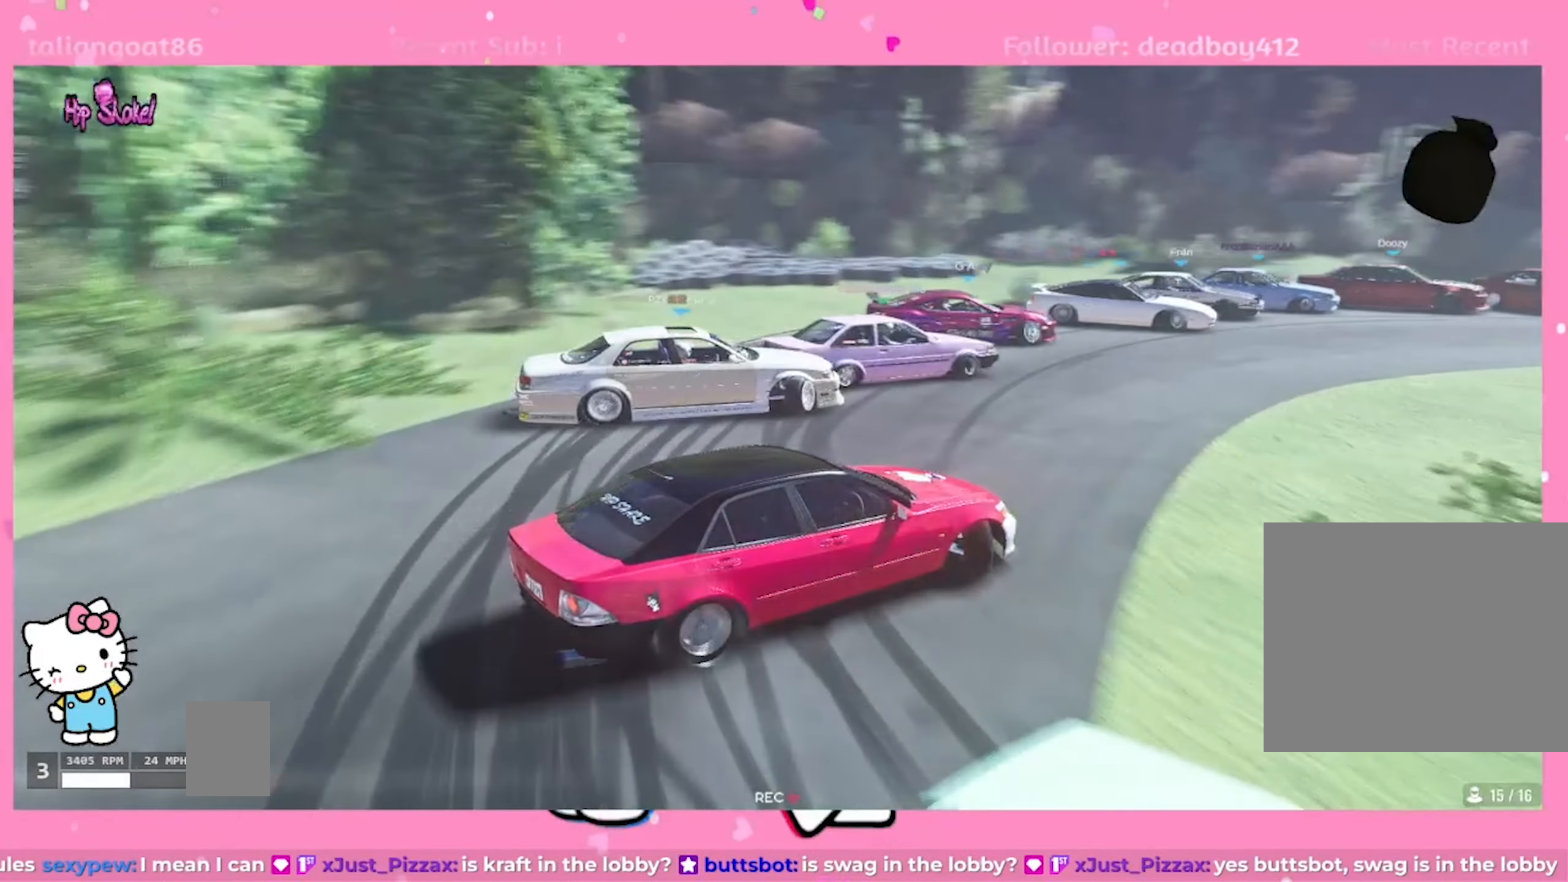
{"buttons": ["R2"], "left_stick": "up-right", "right_stick": "center", "events": []}
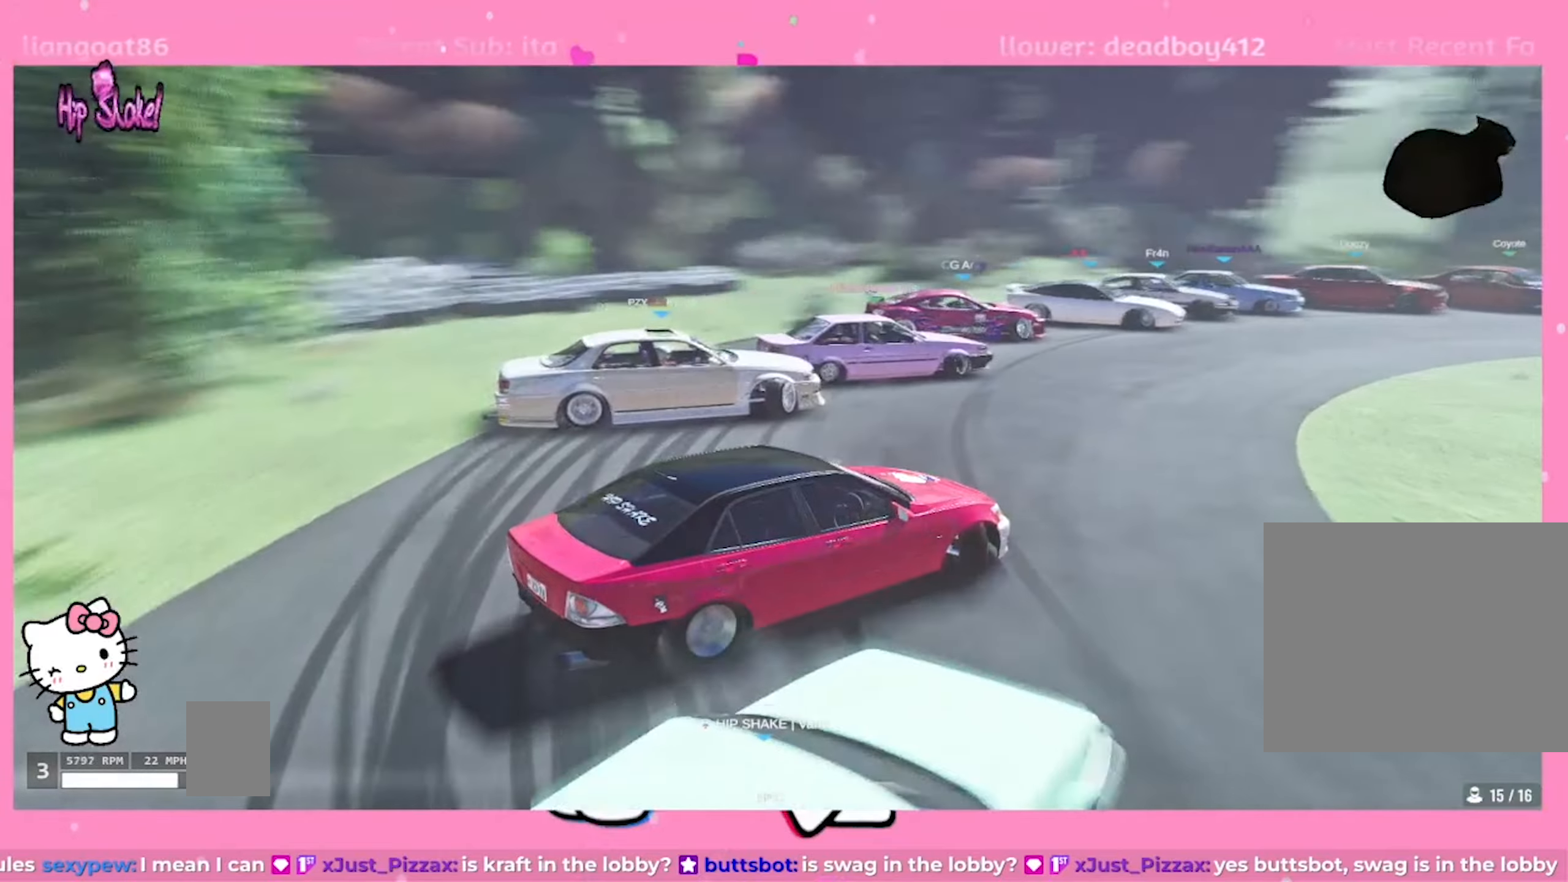
{"buttons": ["L2", "R2"], "left_stick": "up-right", "right_stick": "center", "events": [[400, "L2", "down"]]}
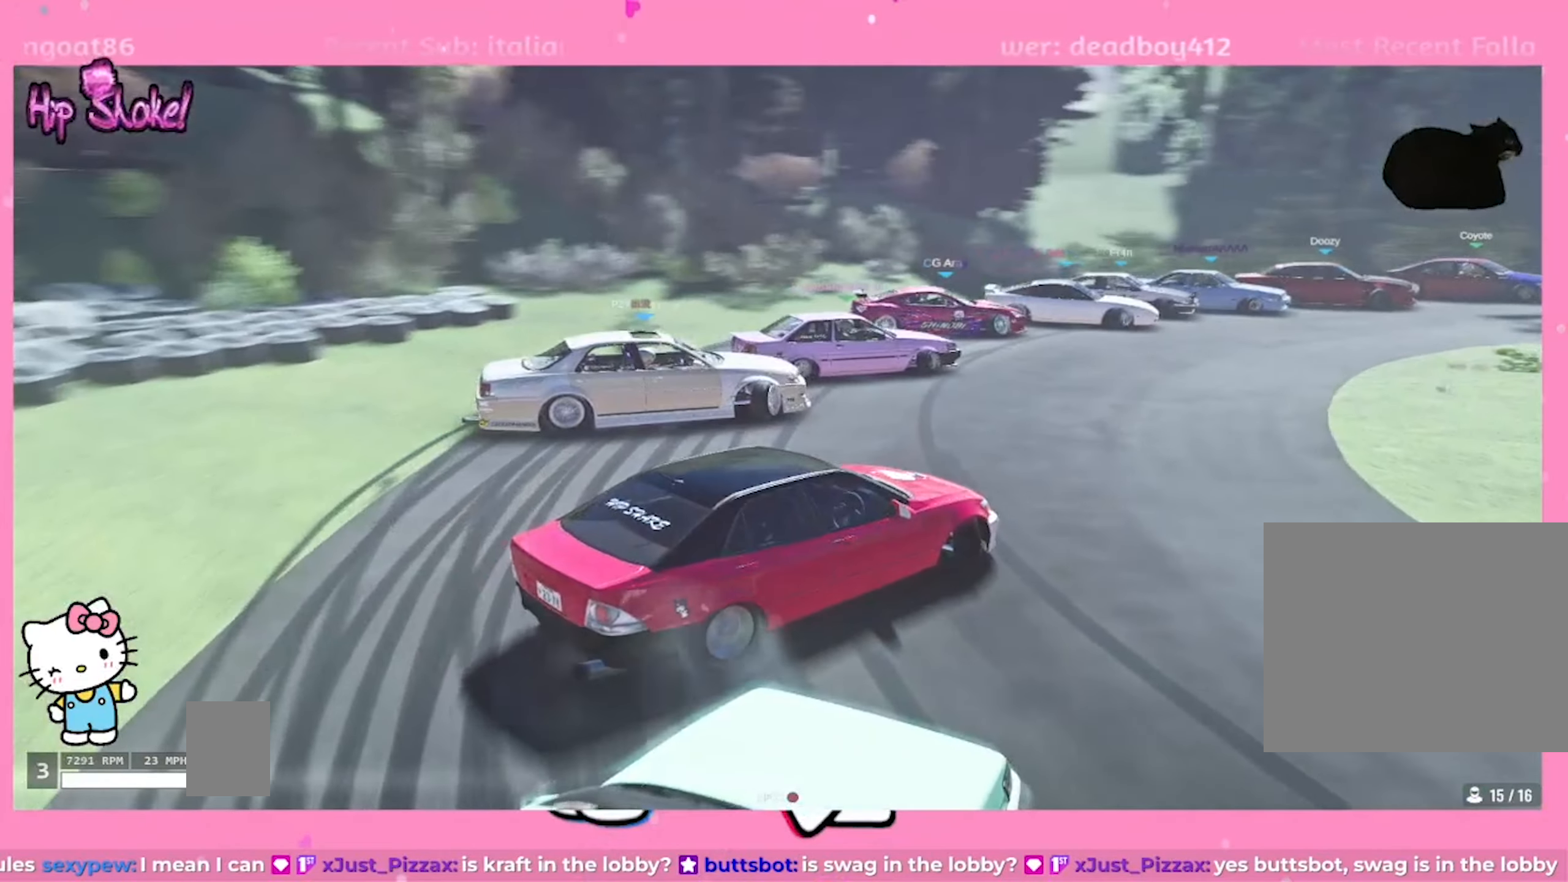
{"buttons": [], "left_stick": "up-right", "right_stick": "center", "events": [[467, "L2", "up"], [467, "R2", "up"]]}
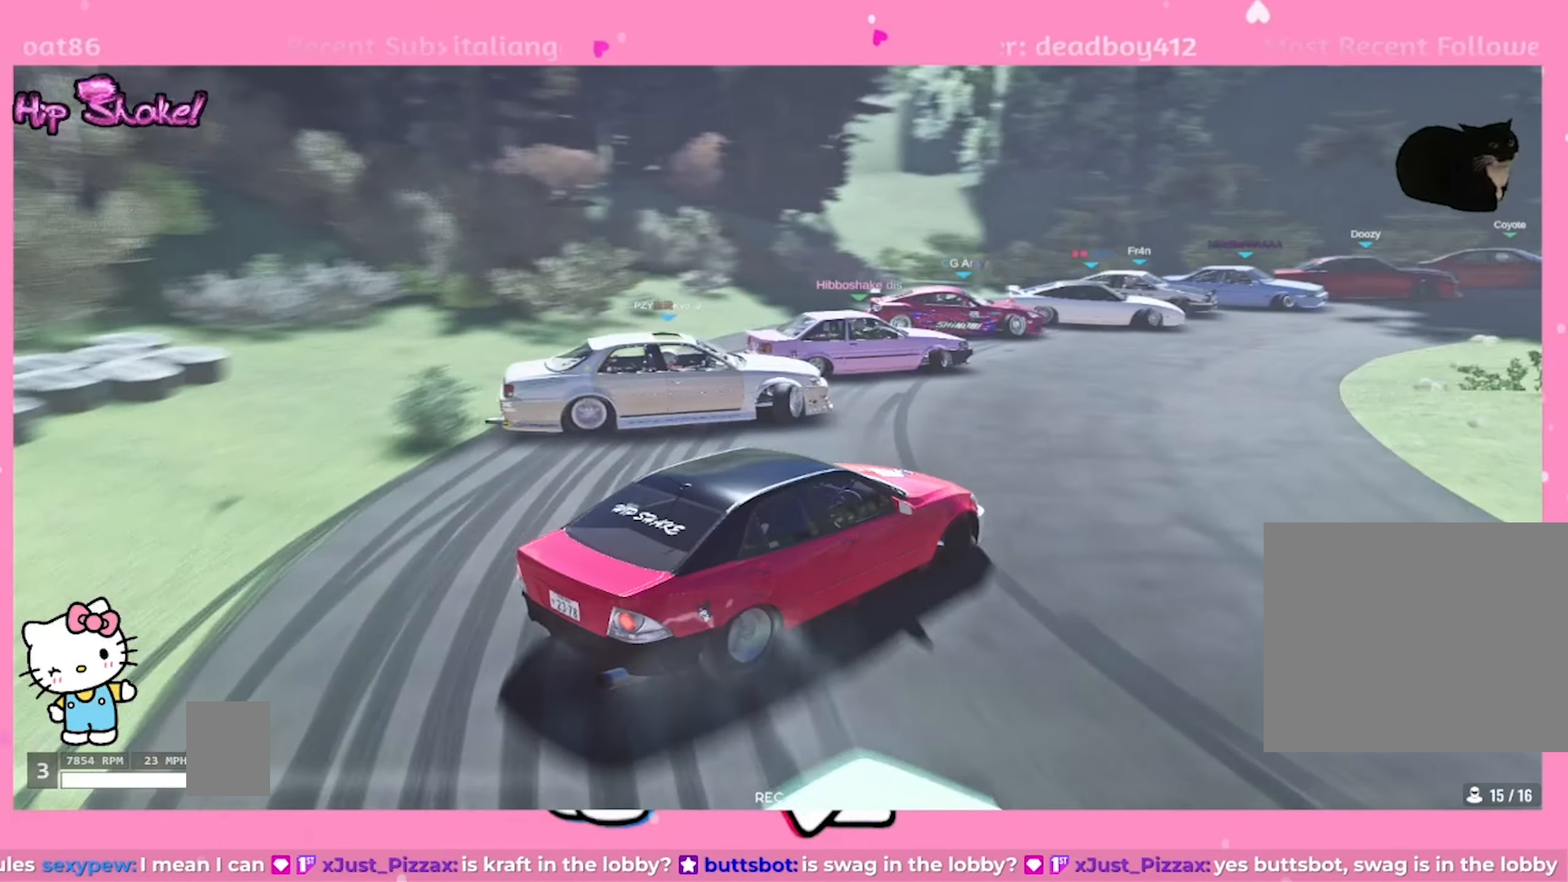
{"buttons": ["L2", "R2"], "left_stick": "up-right", "right_stick": "center", "events": [[250, "R2", "down"], [450, "L2", "down"]]}
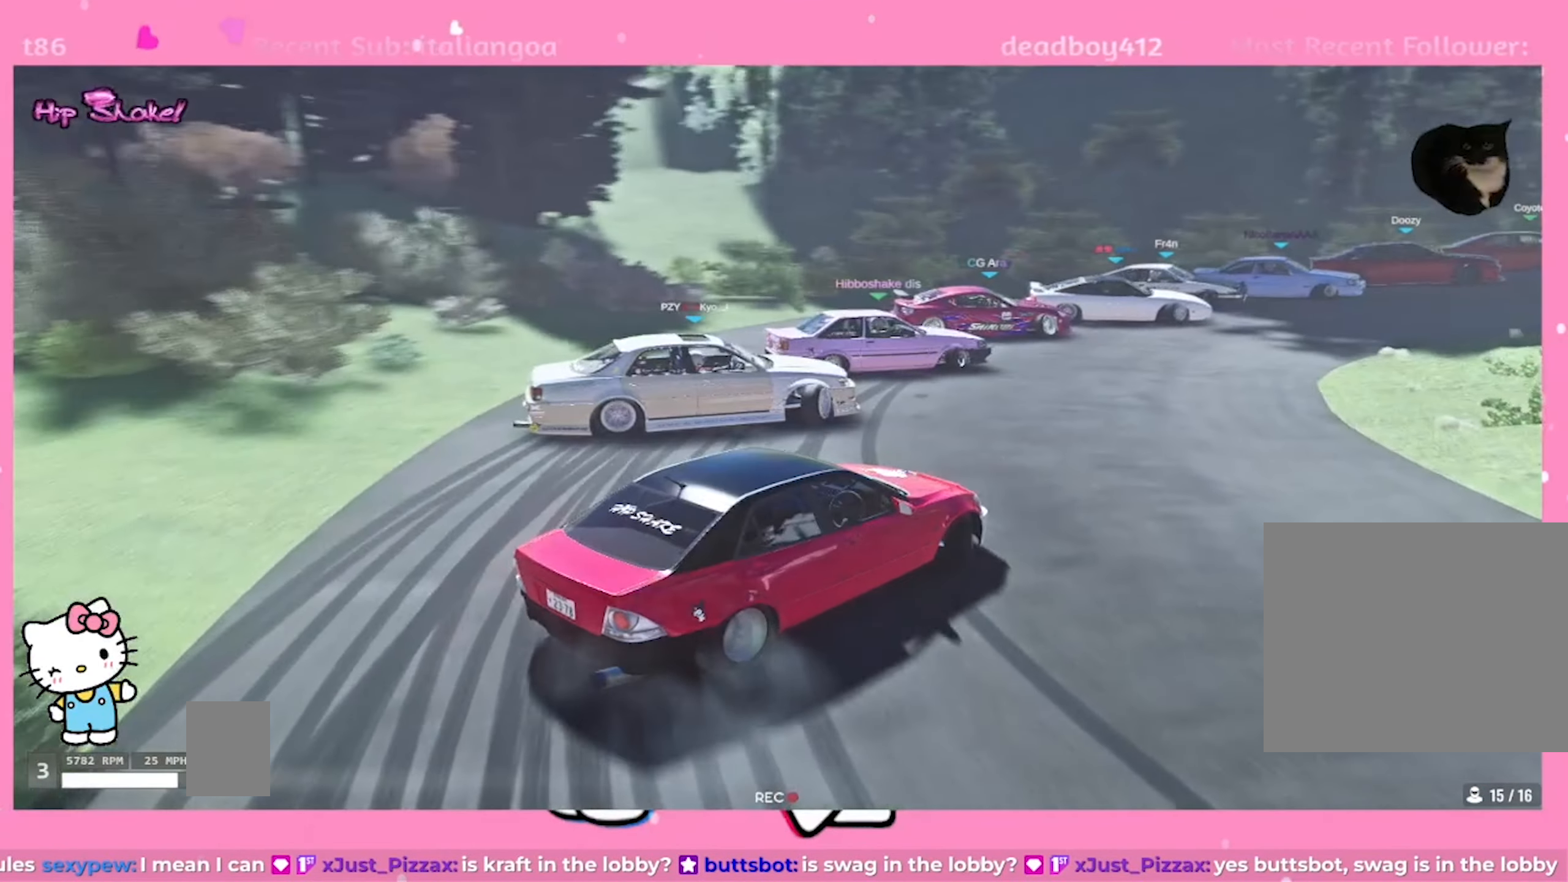
{"buttons": ["R2"], "left_stick": "up-right", "right_stick": "center", "events": [[167, "R2", "up"], [300, "L2", "up"], [317, "R2", "down"]]}
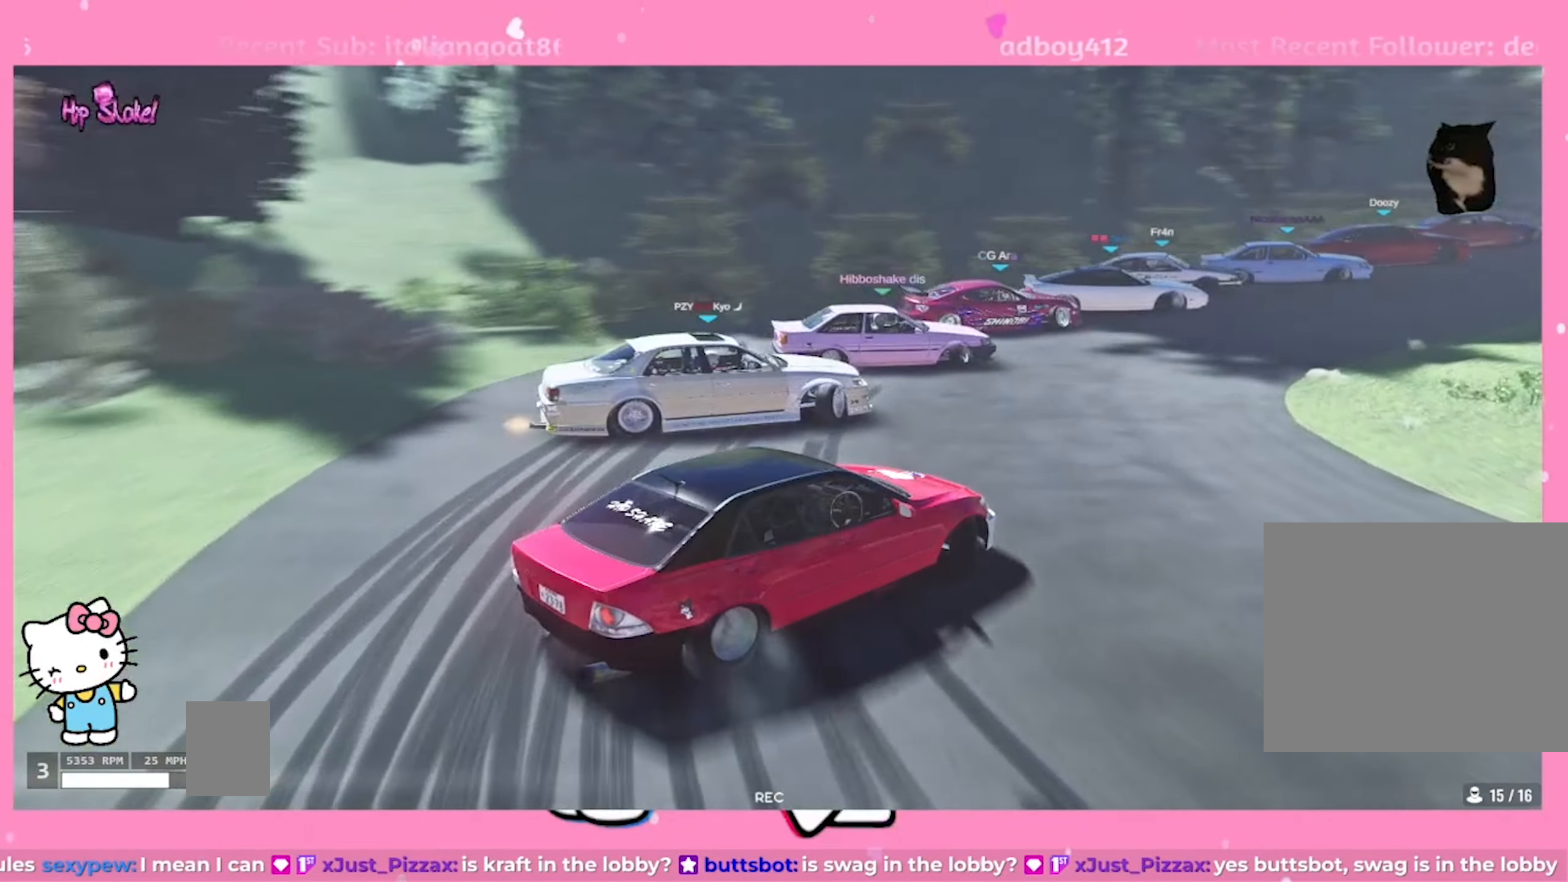
{"buttons": ["L2", "R2"], "left_stick": "up-right", "right_stick": "center", "events": [[133, "L2", "down"]]}
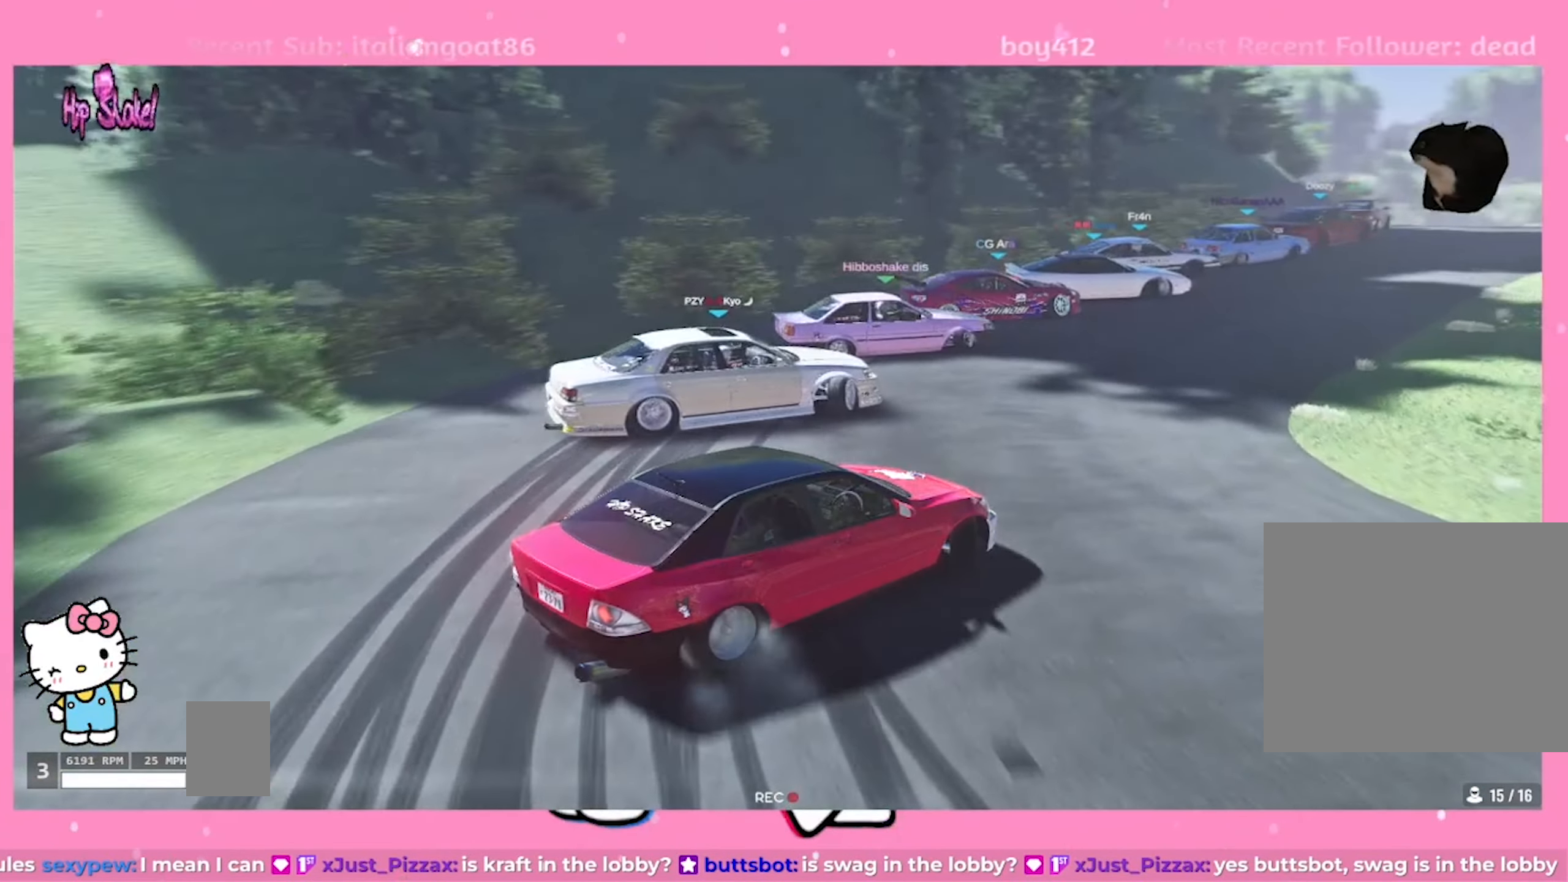
{"buttons": ["R2"], "left_stick": "up-right", "right_stick": "center", "events": [[233, "R2", "up"], [400, "L2", "up"], [400, "R2", "down"]]}
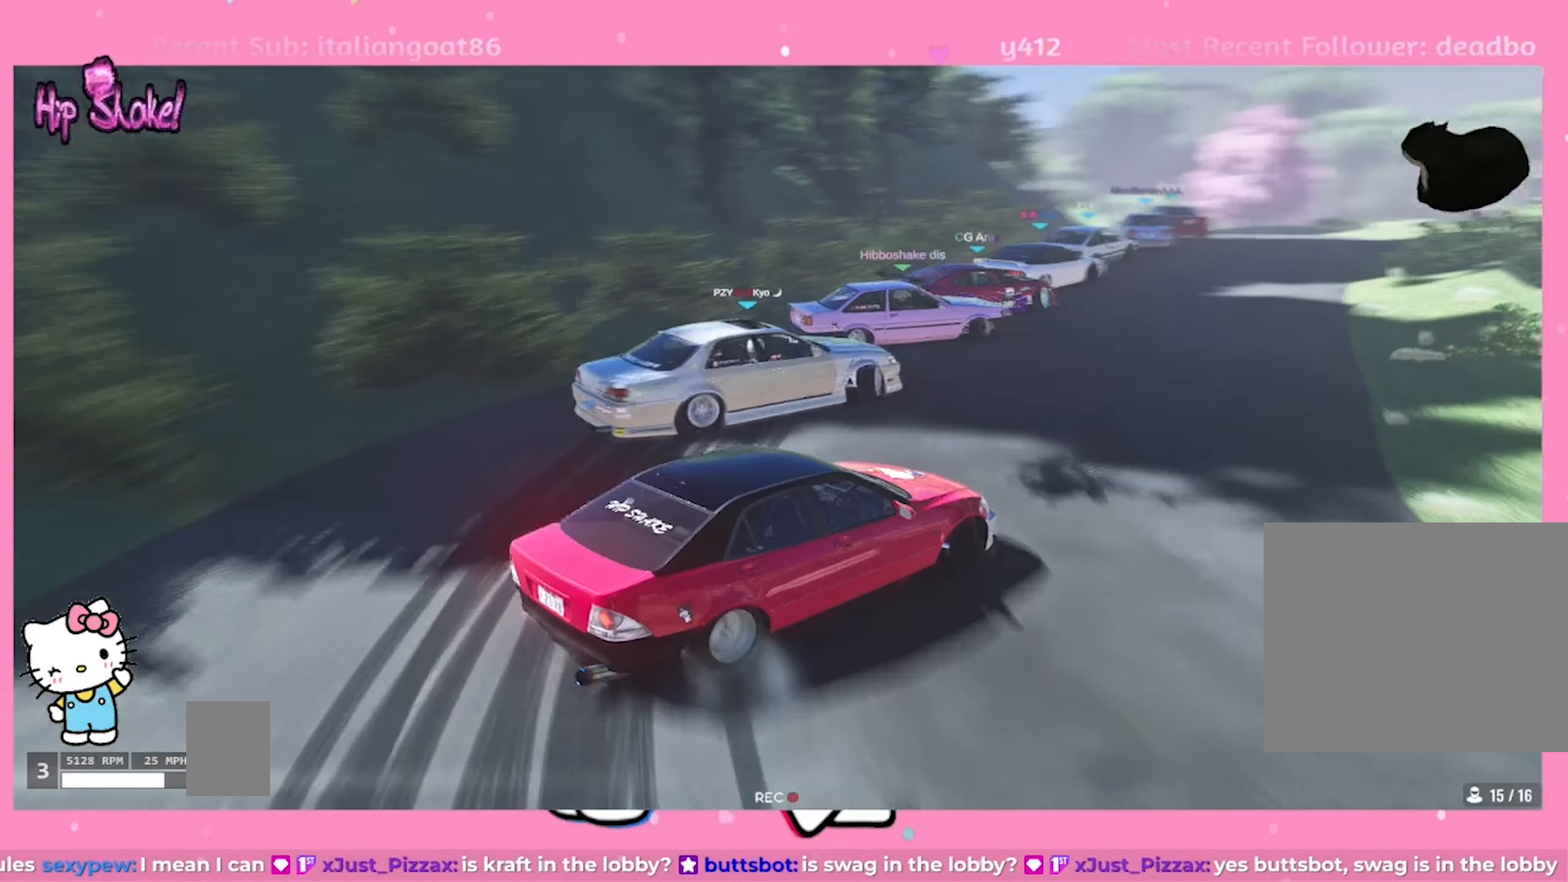
{"buttons": ["R2"], "left_stick": "up-right", "right_stick": "center", "events": [[400, "R2", "up"], [483, "R2", "down"]]}
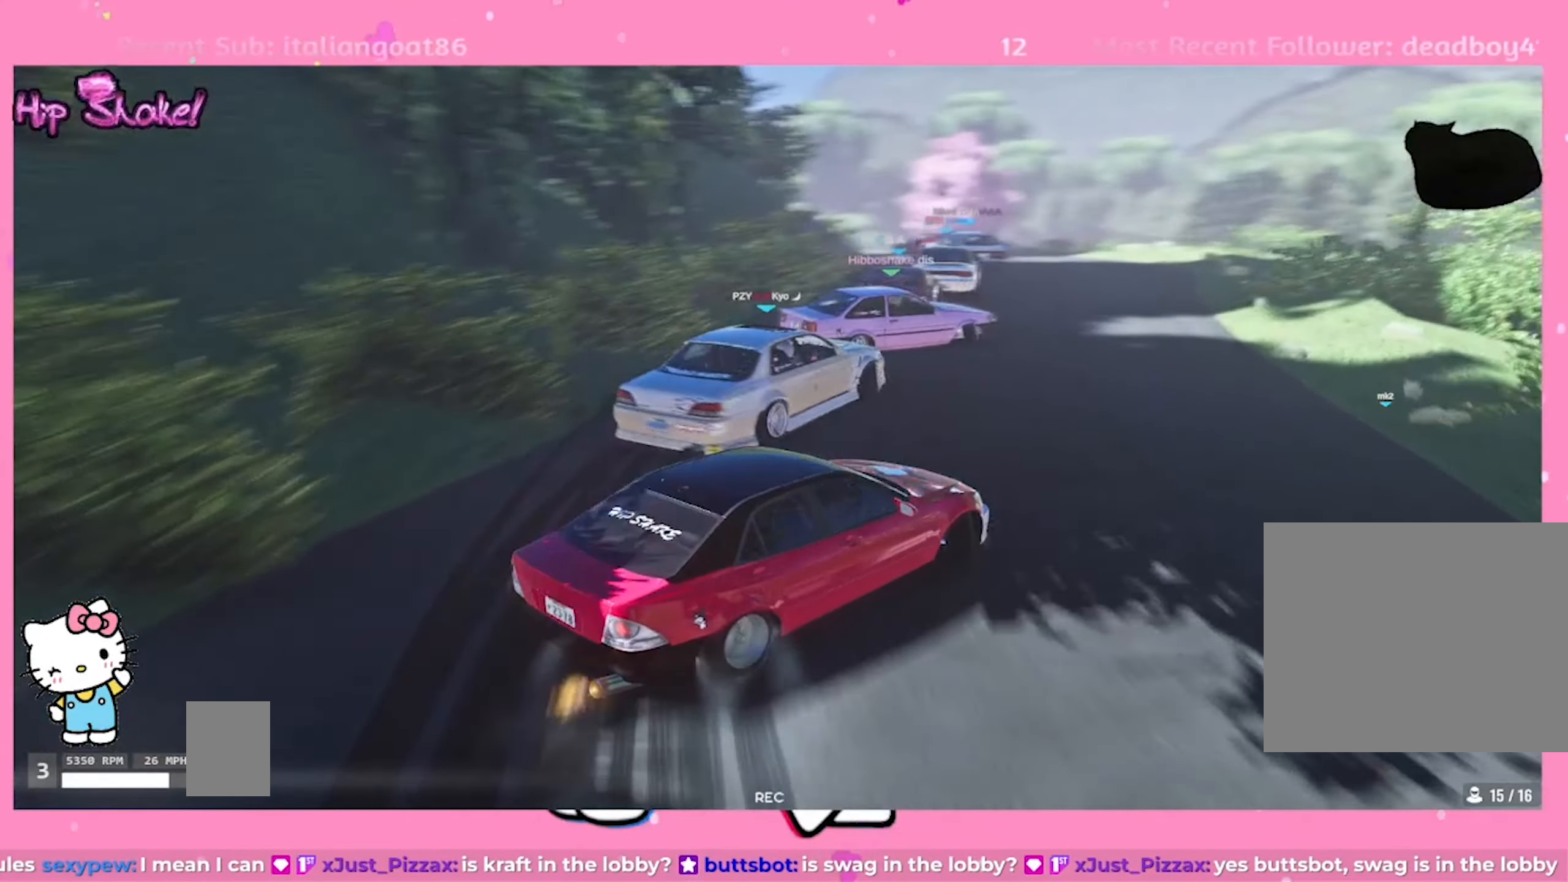
{"buttons": ["R2"], "left_stick": "up", "right_stick": "center", "events": [[250, "left_stick", "up"], [367, "R2", "up"], [483, "R2", "down"]]}
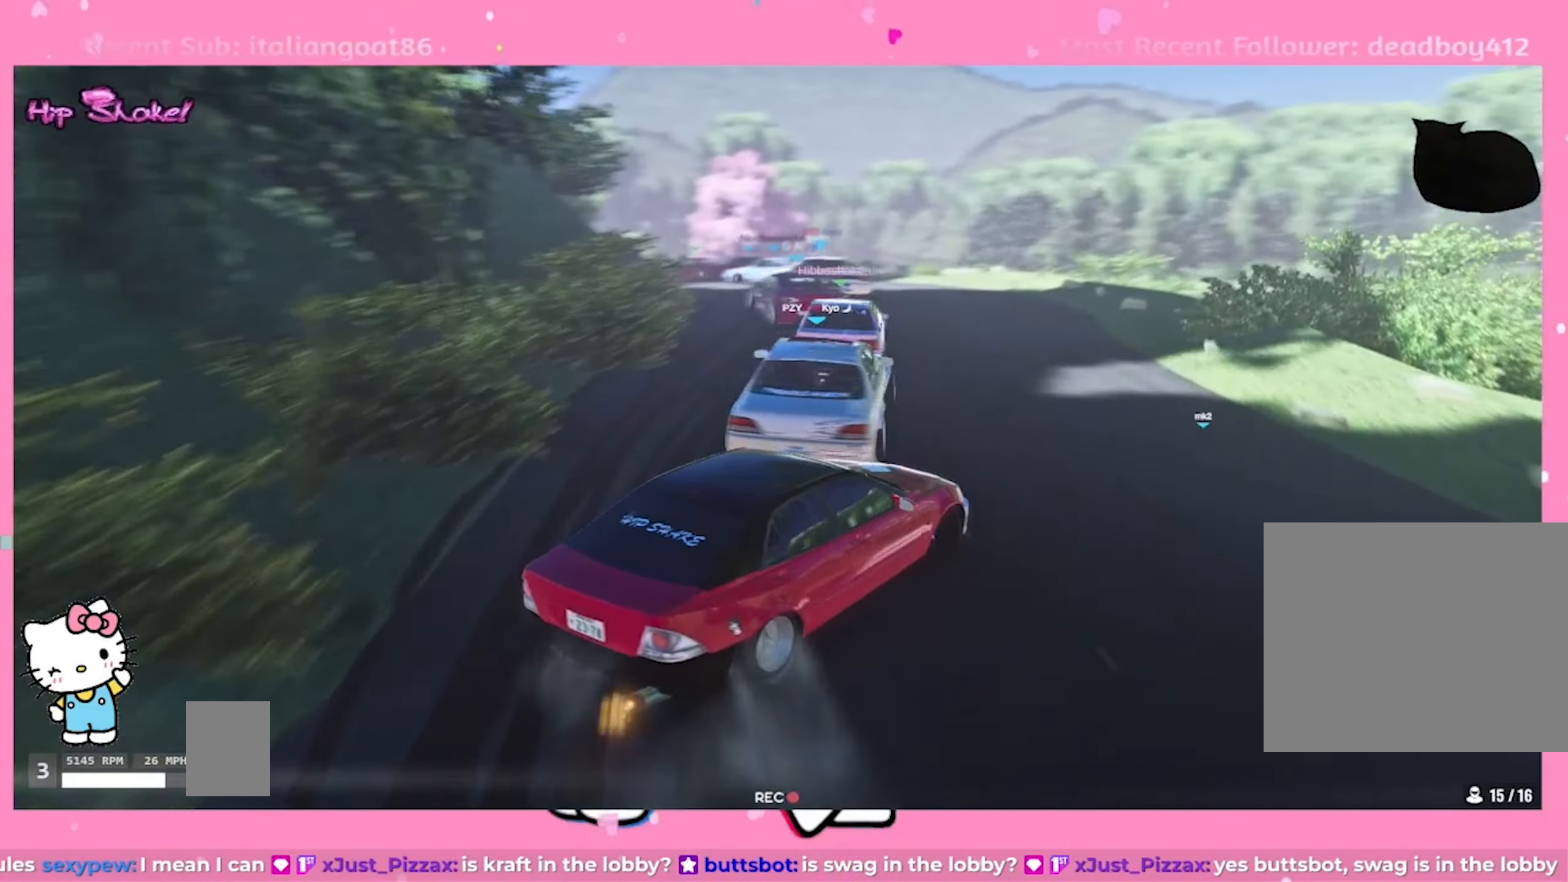
{"buttons": ["R2"], "left_stick": "up-left", "right_stick": "center", "events": [[267, "left_stick", "up-left"]]}